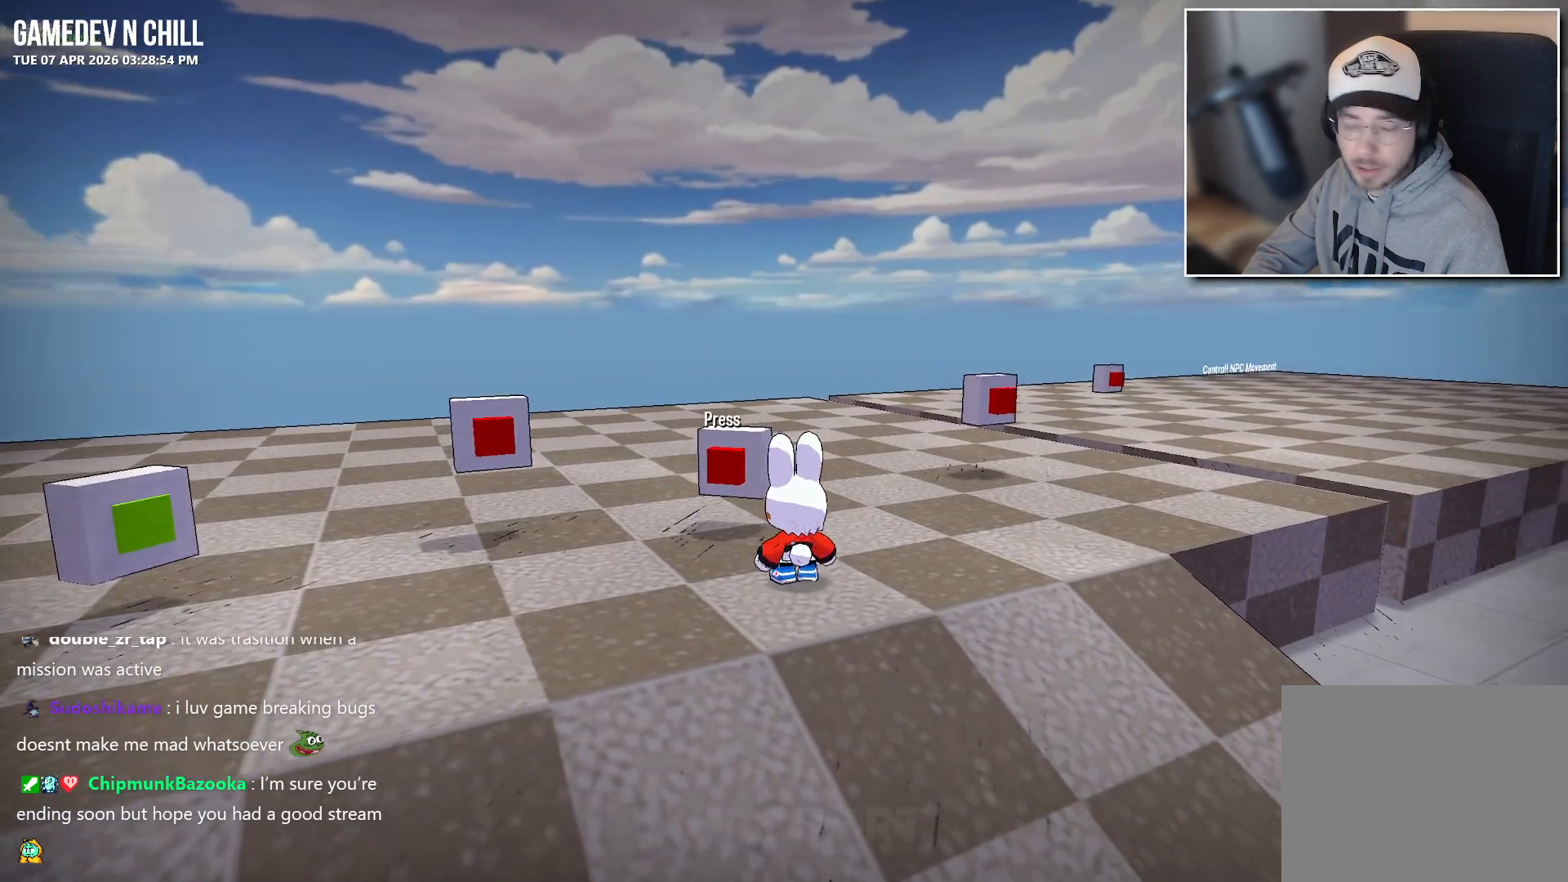
Gameplay with a controller (Xbox layout); each line is a JSON object with the inputs held at the frame after it. "events" lists button and stick changes between this image and that frame as [ms after this image, input, new state], when the widget could be followed in between.
{"buttons": [], "left_stick": "center", "right_stick": "center", "events": [[150, "left_stick", "up-left"], [183, "right_stick", "center"], [283, "left_stick", "center"]]}
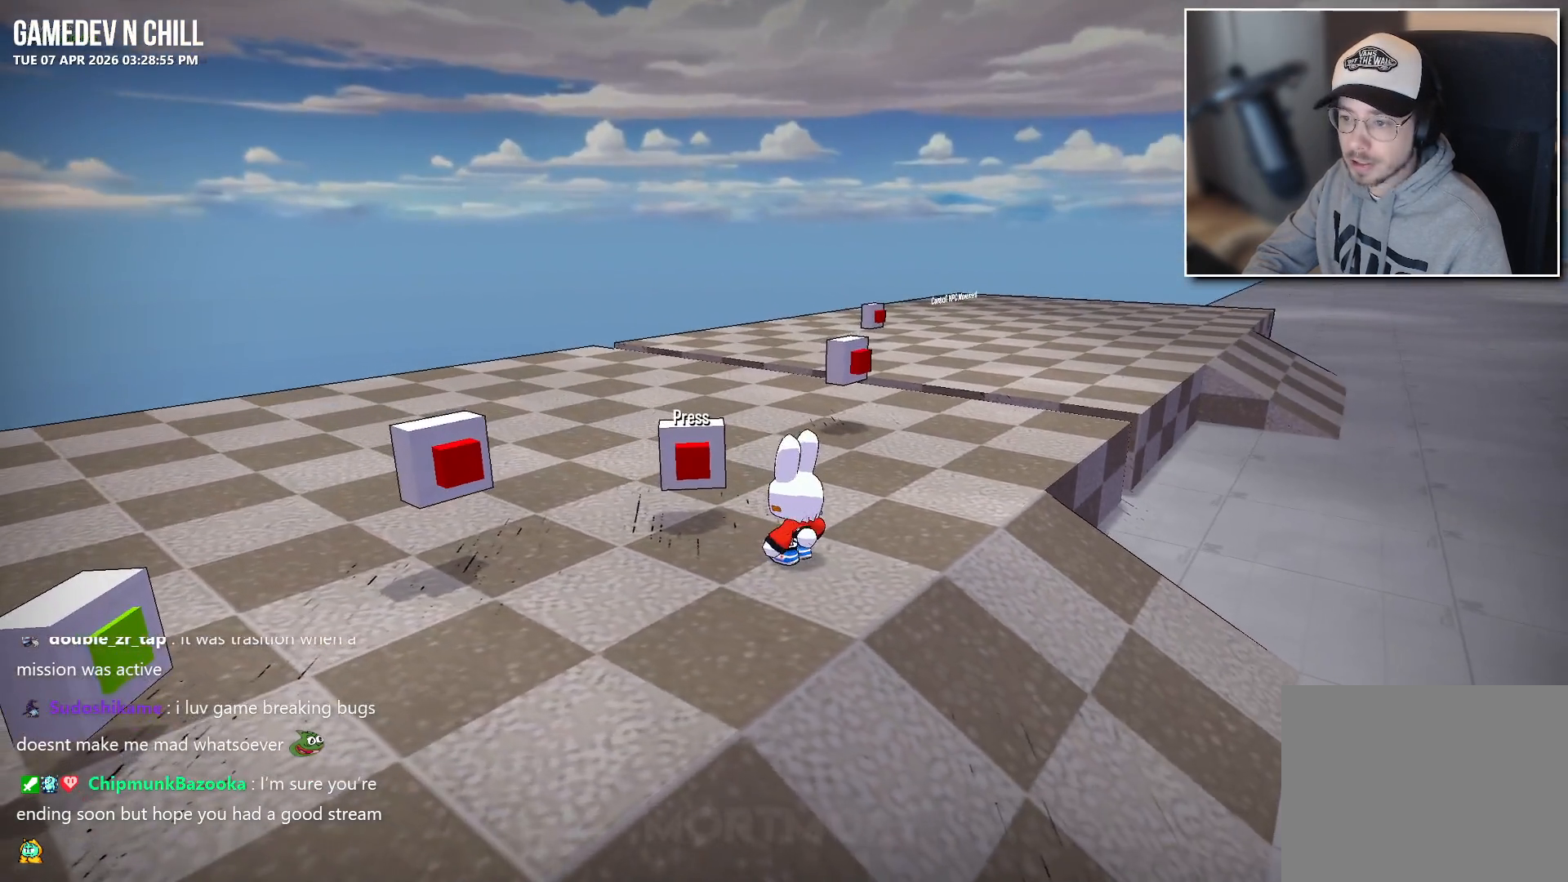
{"buttons": [], "left_stick": "center", "right_stick": "center", "events": []}
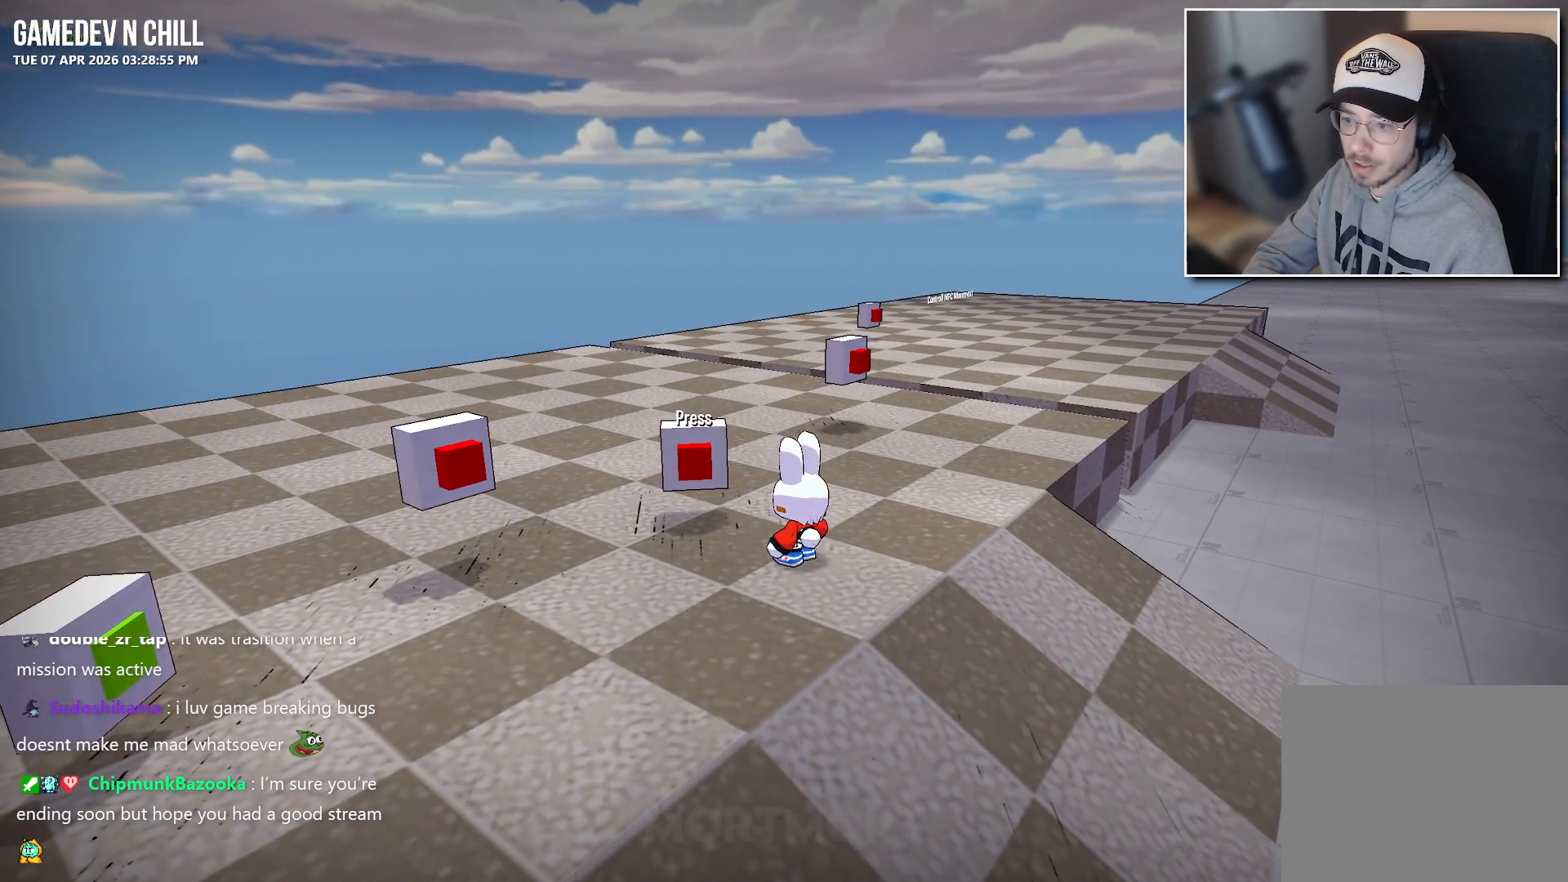
{"buttons": [], "left_stick": "center", "right_stick": "center", "events": []}
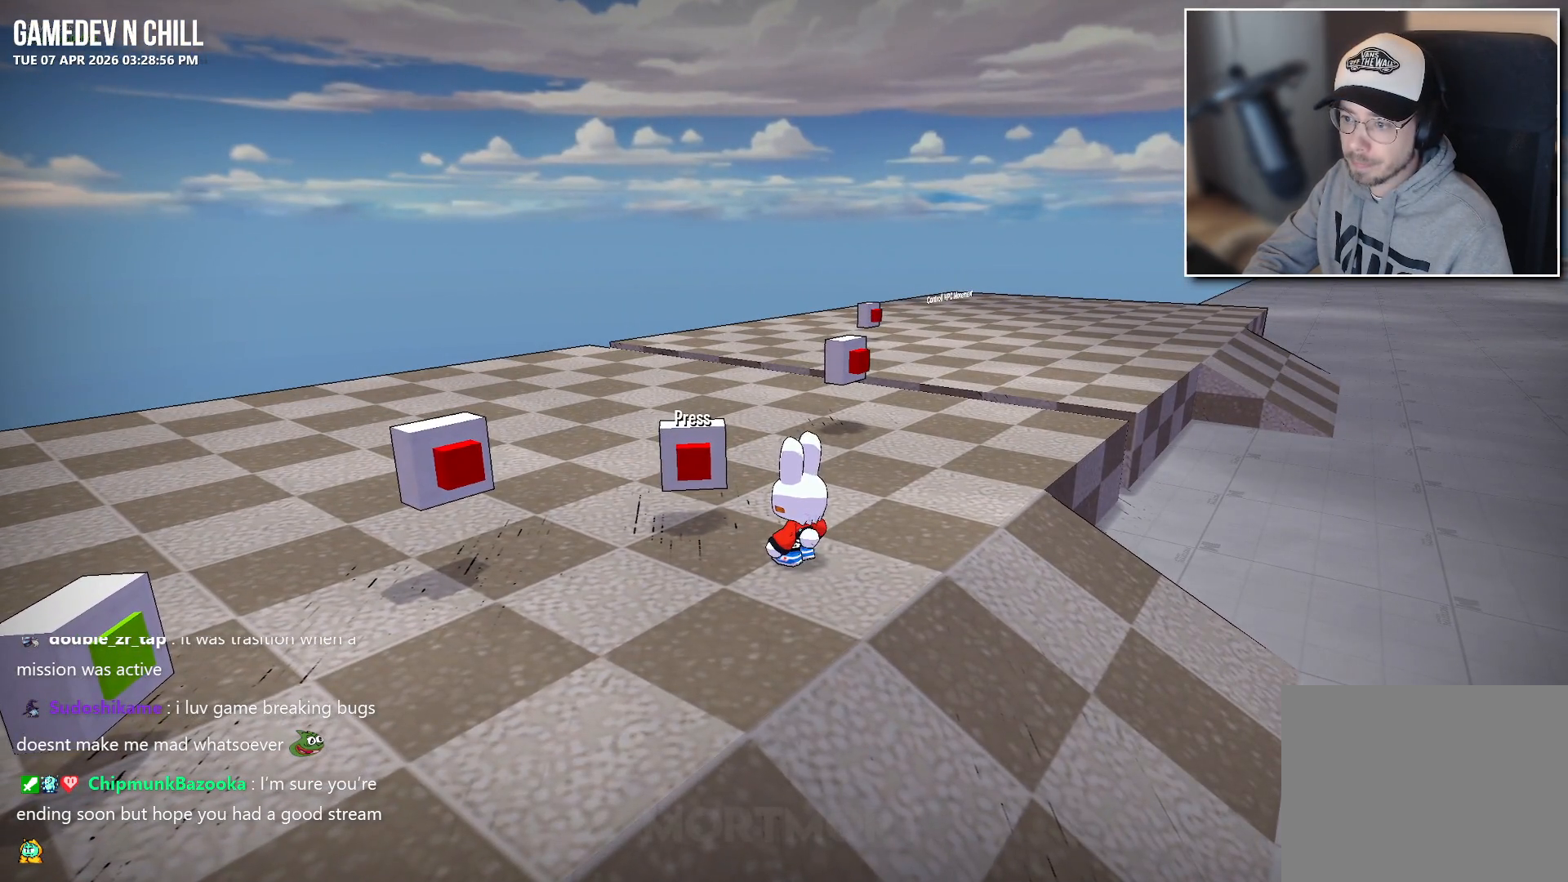
{"buttons": [], "left_stick": "center", "right_stick": "center", "events": []}
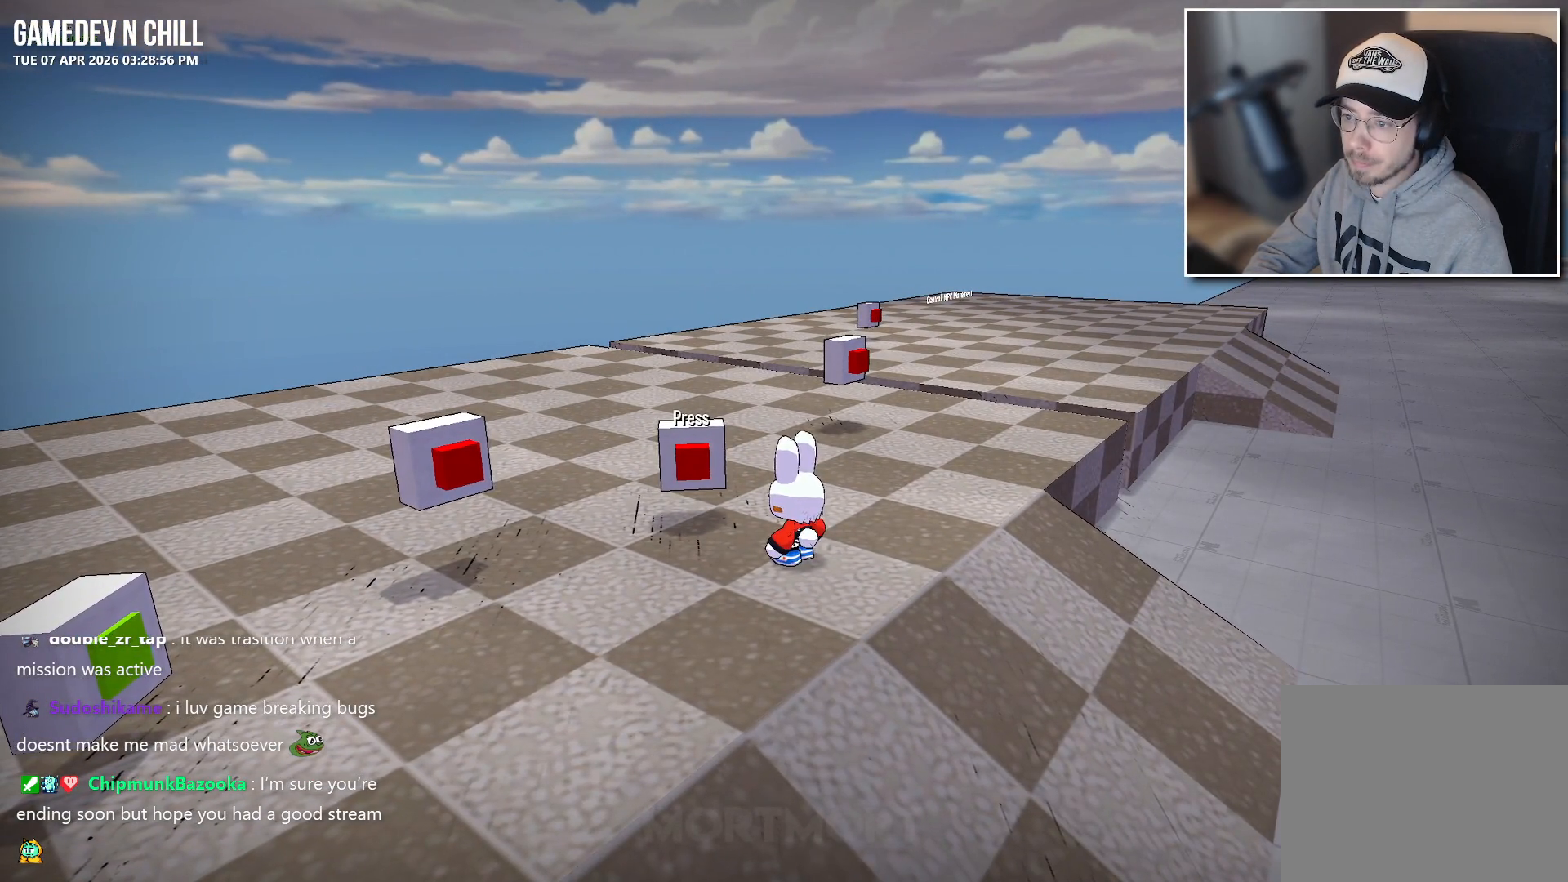
{"buttons": [], "left_stick": "center", "right_stick": "center", "events": [[233, "Y", "down"], [367, "Y", "up"]]}
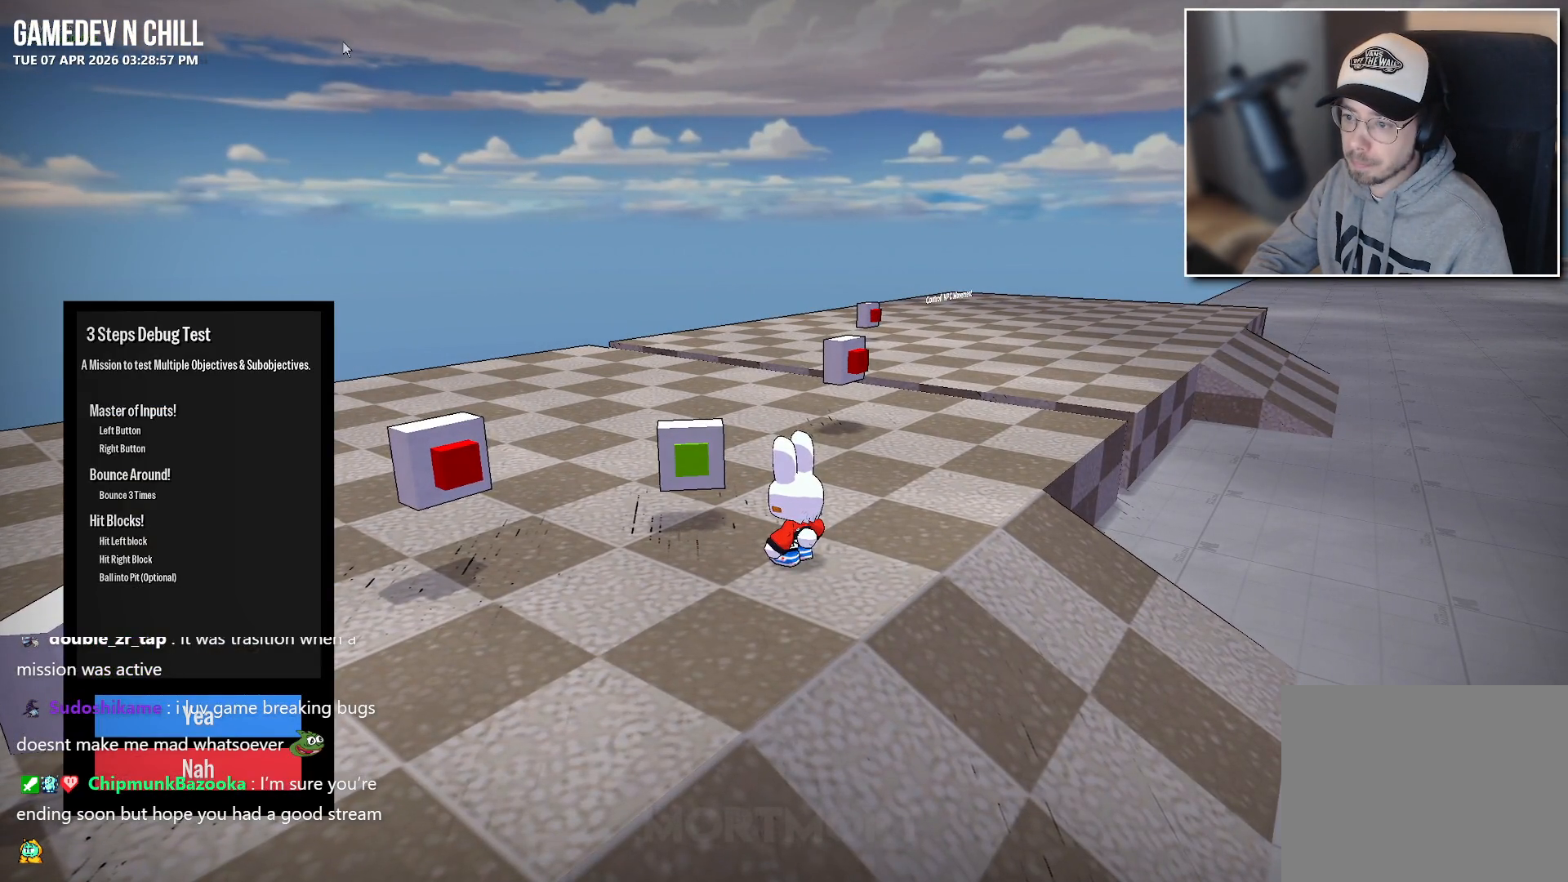
{"buttons": [], "left_stick": "center", "right_stick": "center", "events": [[67, "A", "down"], [200, "A", "up"]]}
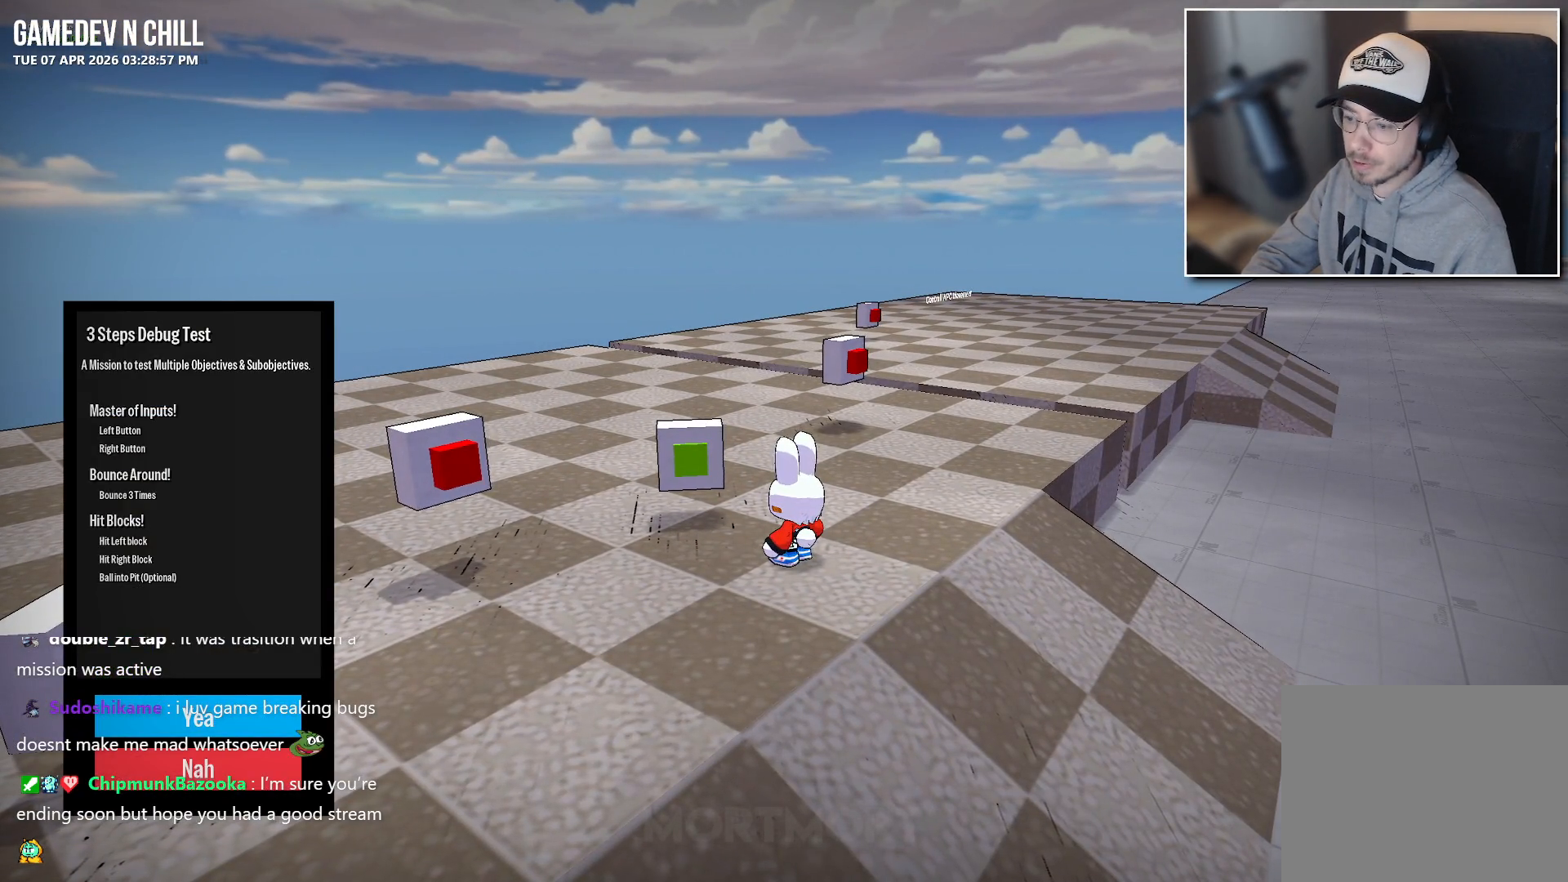
{"buttons": [], "left_stick": "center", "right_stick": "center", "events": []}
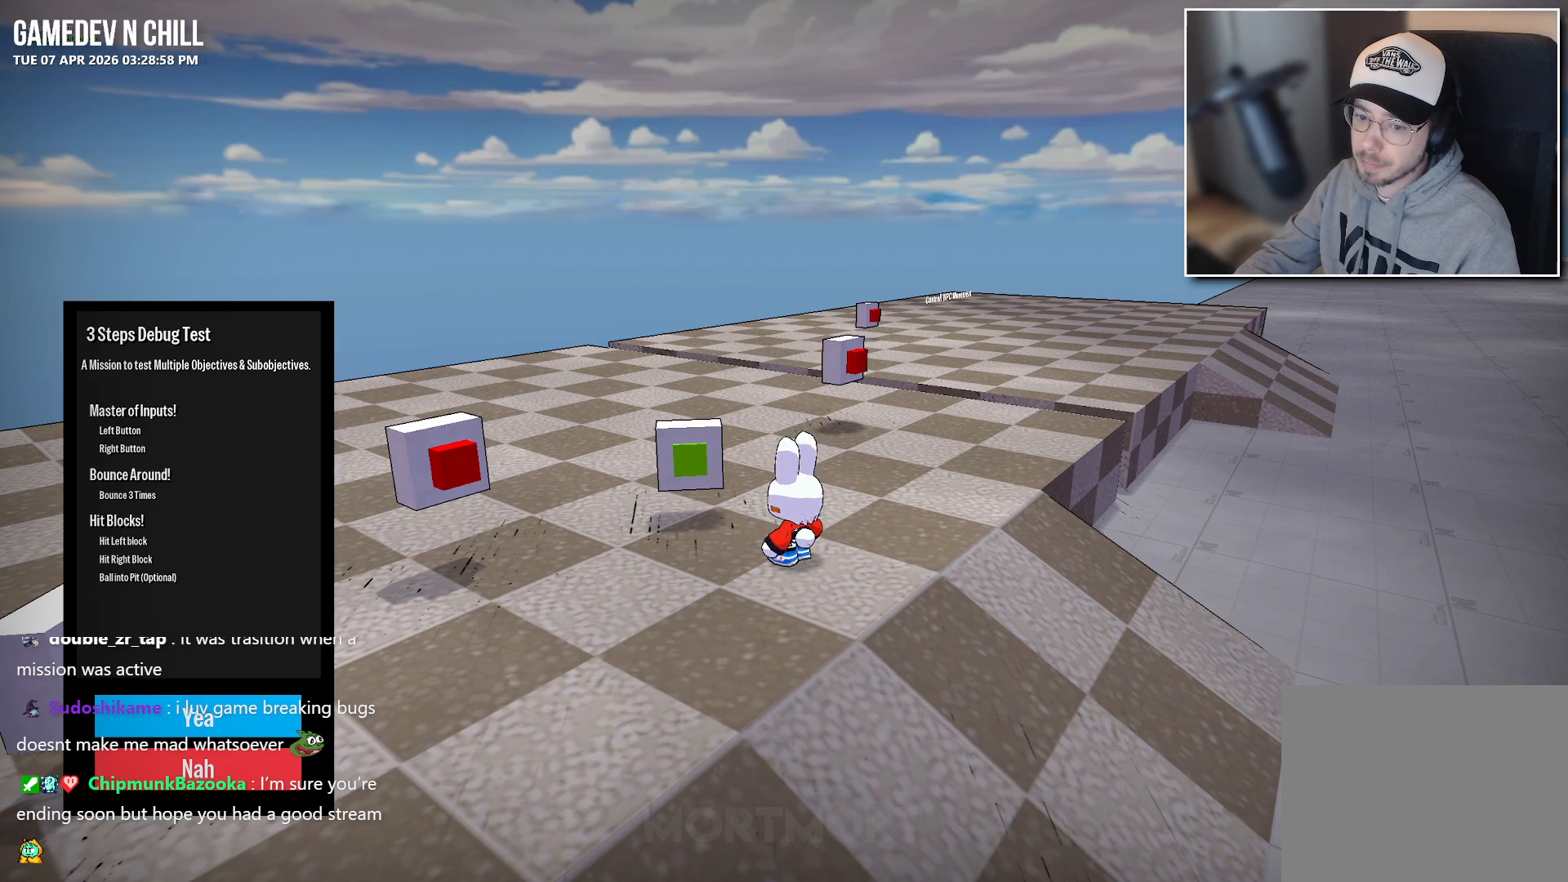
{"buttons": [], "left_stick": "up", "right_stick": "center", "events": [[50, "left_stick", "down"], [117, "left_stick", "down-left"], [267, "left_stick", "center"], [483, "left_stick", "up"]]}
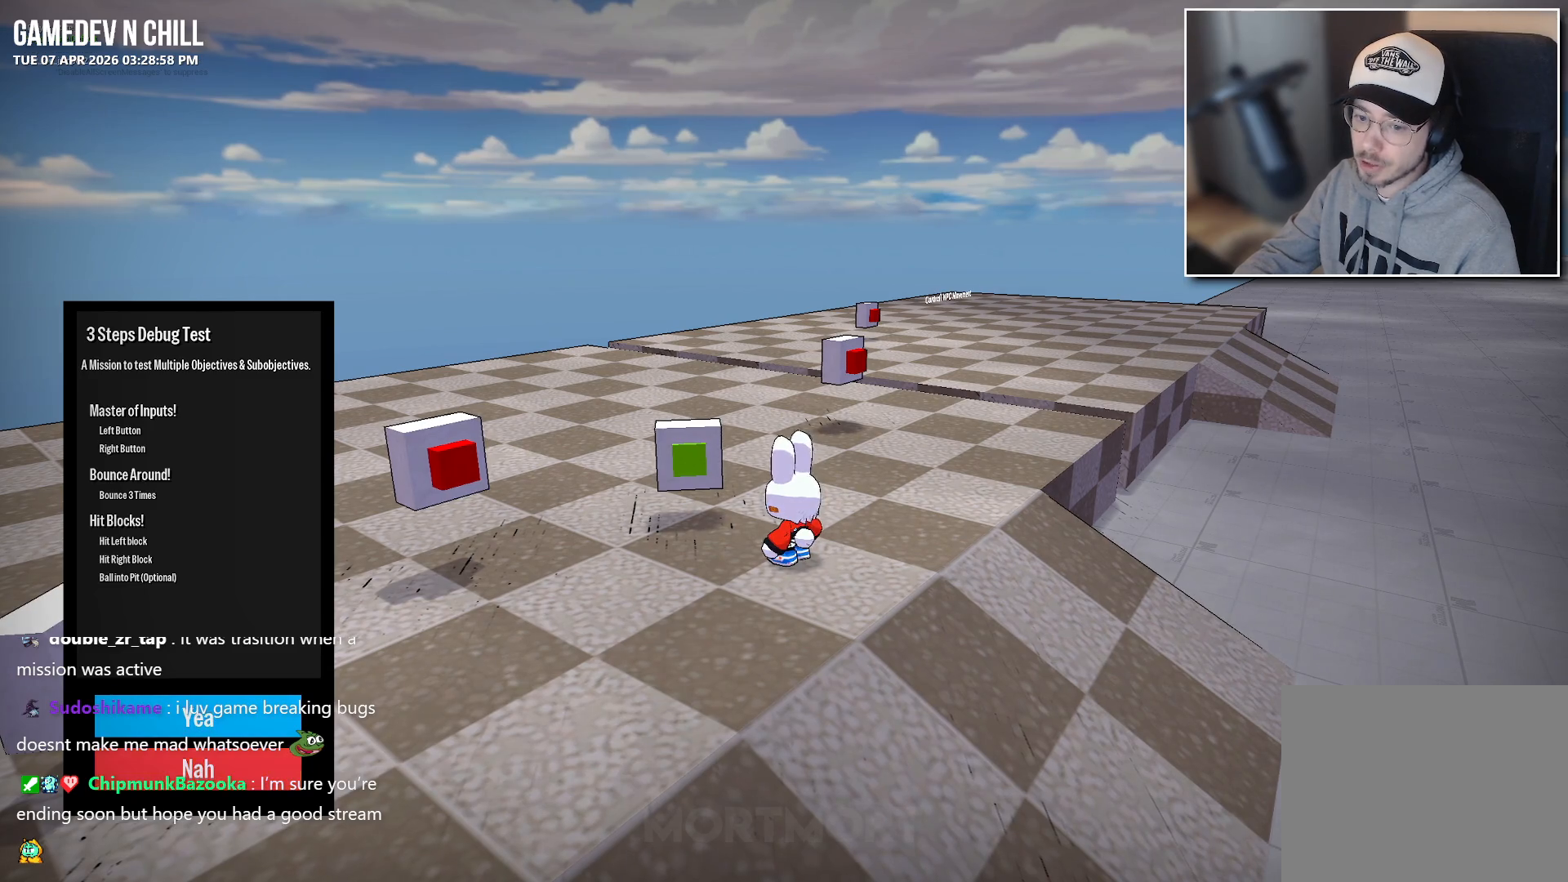
{"buttons": [], "left_stick": "center", "right_stick": "center", "events": [[167, "left_stick", "center"]]}
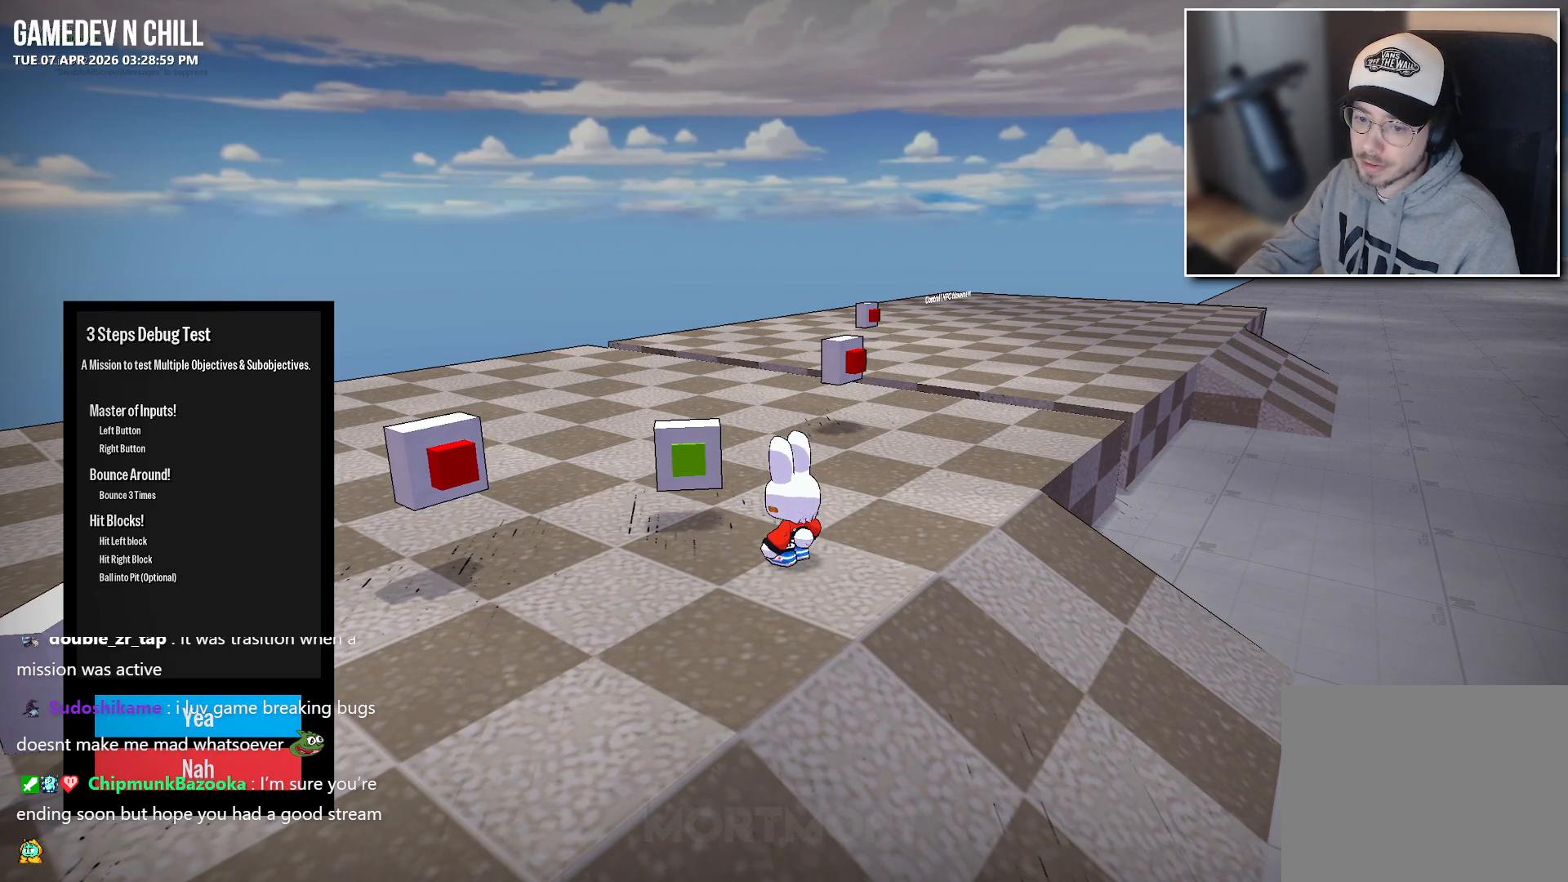
{"buttons": ["A"], "left_stick": "center", "right_stick": "center", "events": [[233, "DPAD_DOWN", "down"], [383, "DPAD_DOWN", "up"], [483, "A", "down"]]}
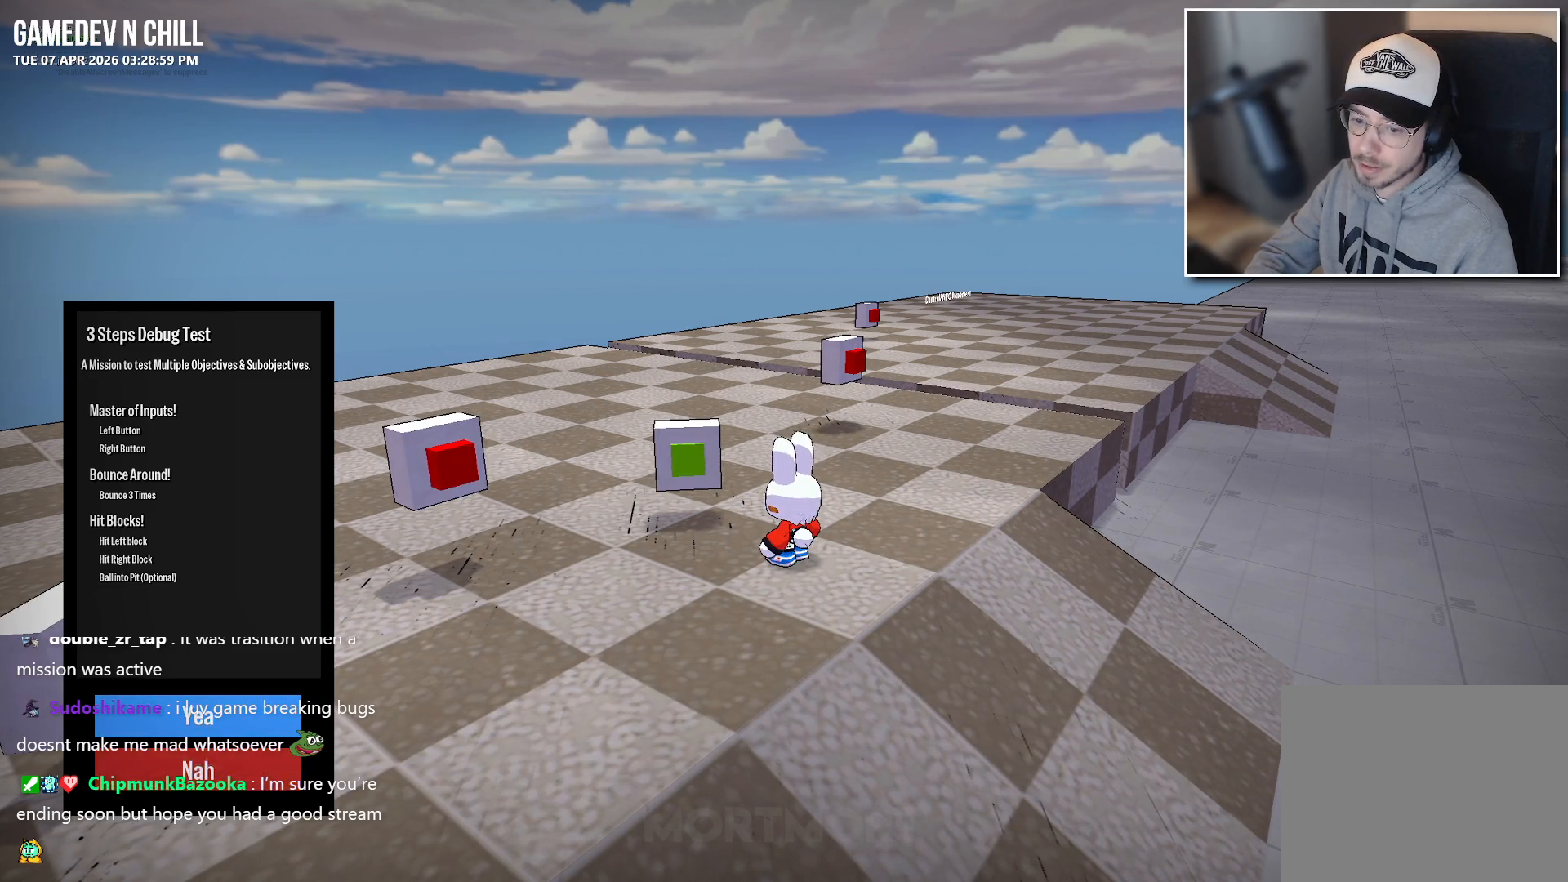
{"buttons": [], "left_stick": "left", "right_stick": "left", "events": [[83, "A", "up"], [317, "right_stick", "left"], [367, "left_stick", "left"]]}
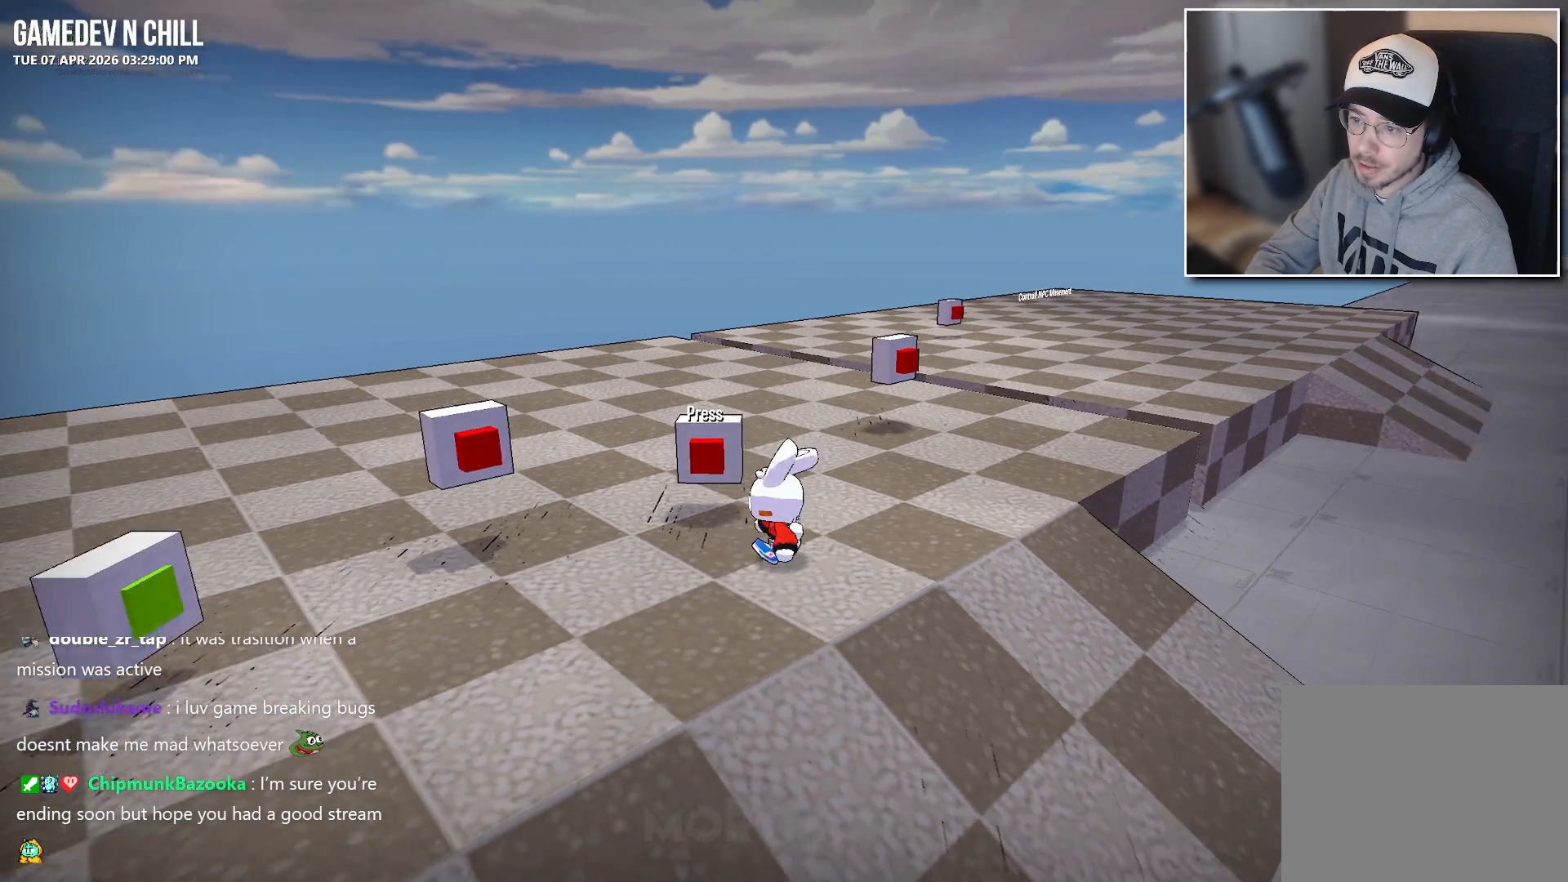
{"buttons": ["Y"], "left_stick": "up-left", "right_stick": "center", "events": [[100, "right_stick", "center"], [283, "left_stick", "up-left"], [467, "Y", "down"]]}
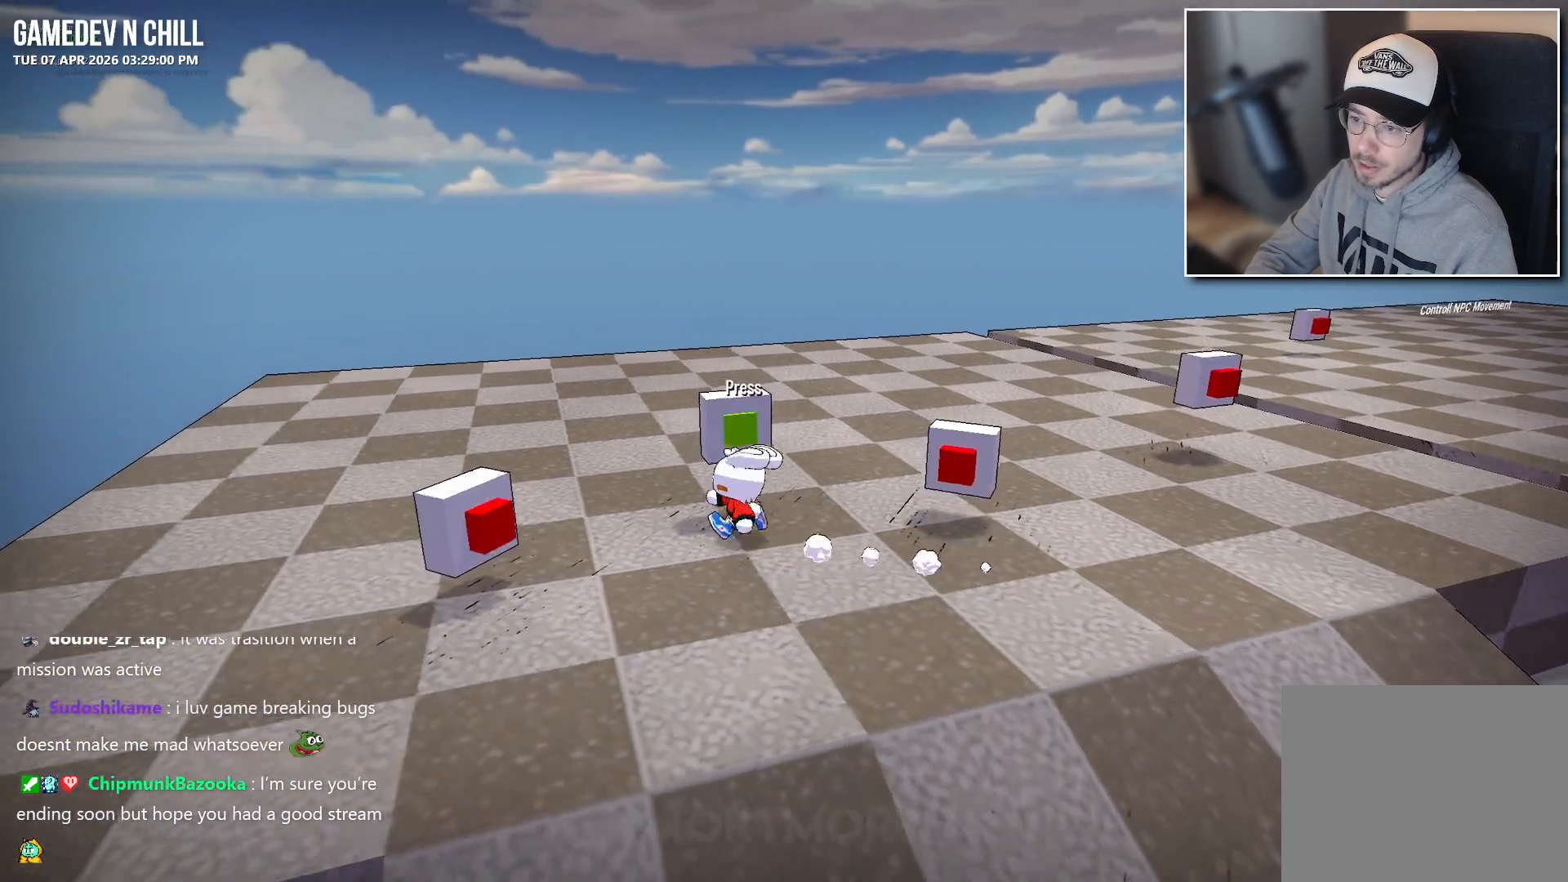
{"buttons": ["Y"], "left_stick": "center", "right_stick": "center", "events": [[17, "left_stick", "center"], [100, "Y", "up"], [167, "left_stick", "left"], [383, "left_stick", "down-left"], [467, "Y", "down"], [483, "left_stick", "center"]]}
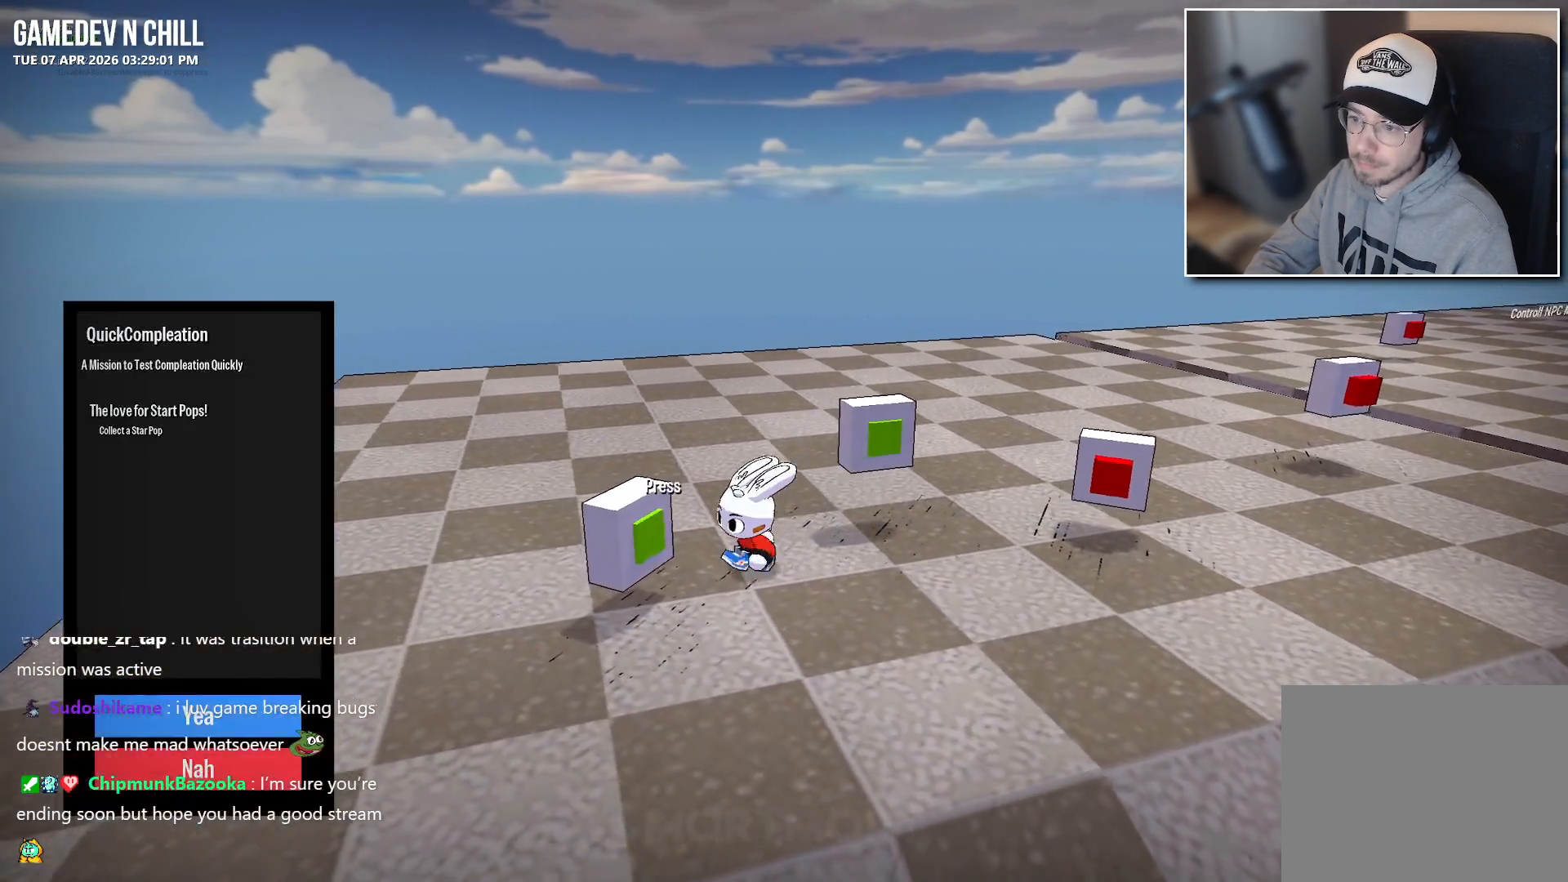
{"buttons": [], "left_stick": "center", "right_stick": "center", "events": [[50, "Y", "up"], [317, "Y", "down"], [433, "Y", "up"]]}
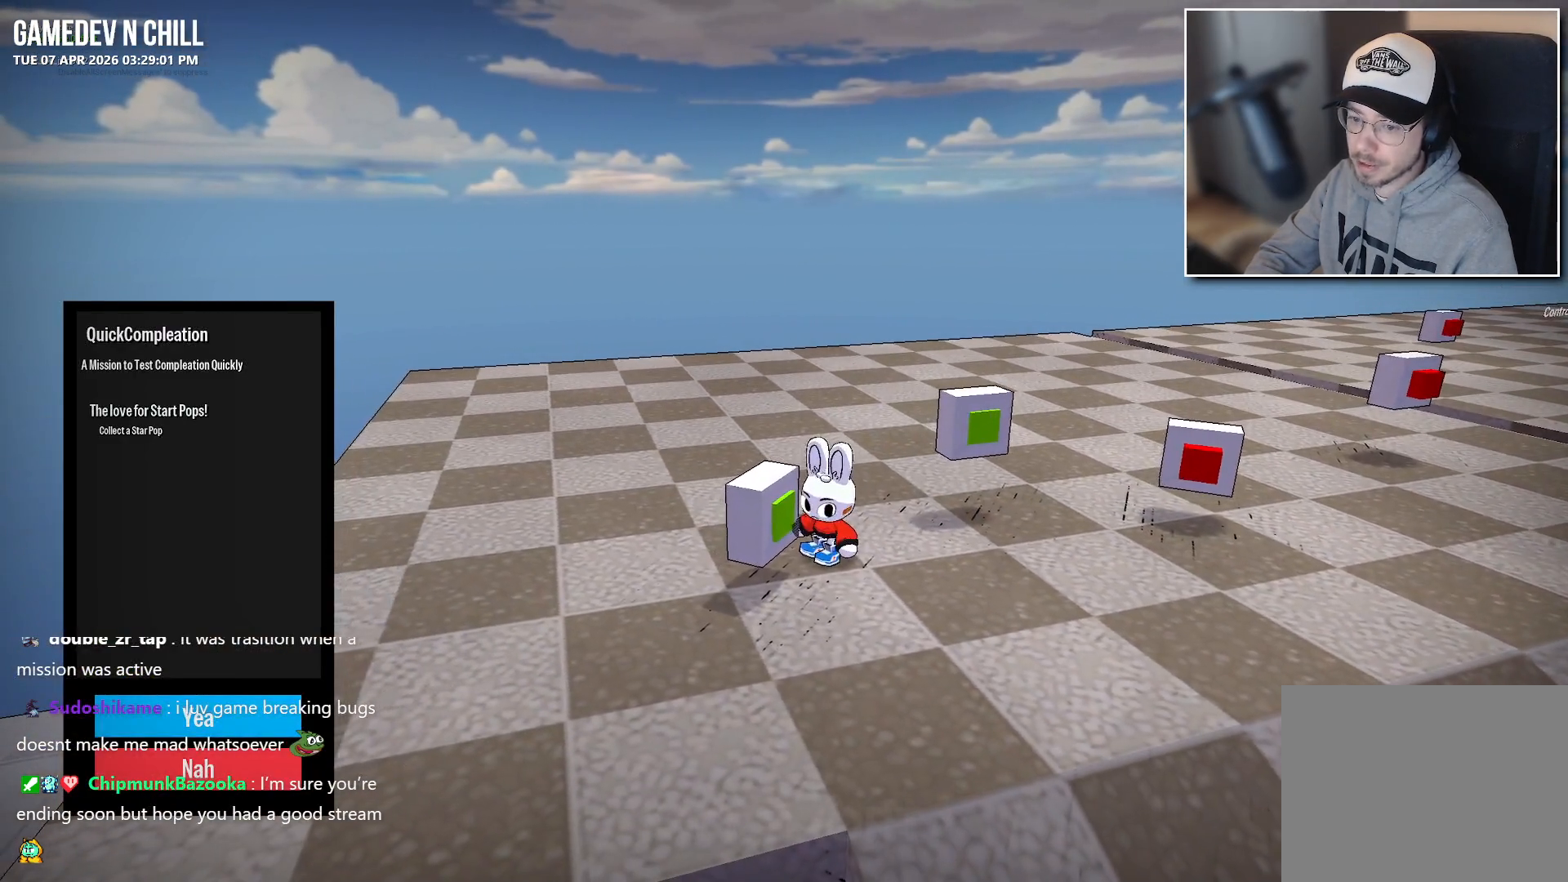
{"buttons": [], "left_stick": "center", "right_stick": "center", "events": [[100, "A", "down"], [233, "A", "up"], [383, "A", "down"], [483, "A", "up"]]}
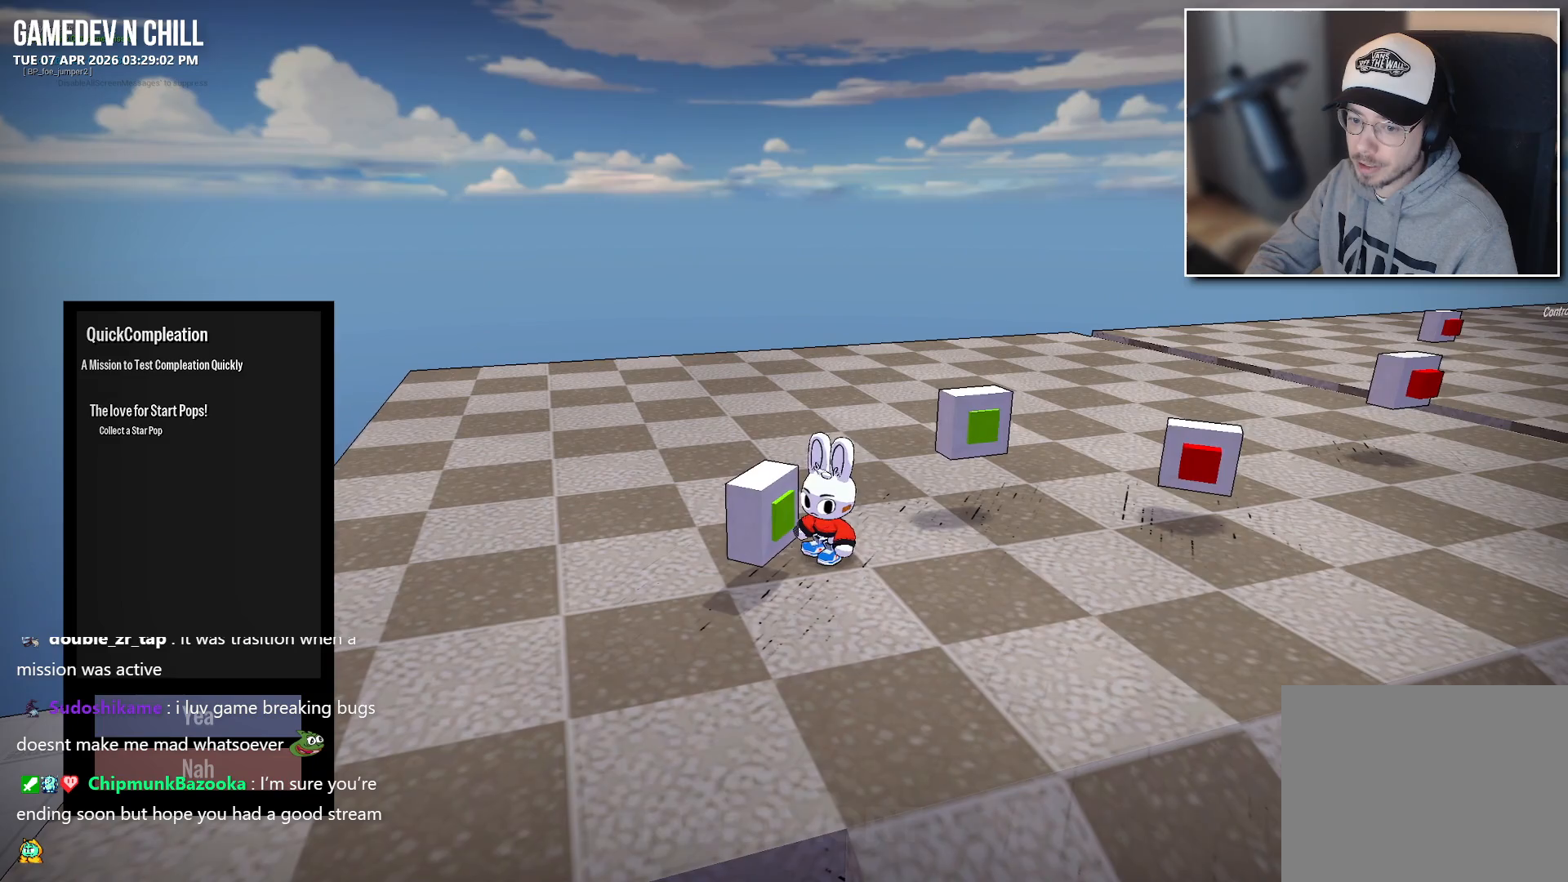
{"buttons": [], "left_stick": "center", "right_stick": "center", "events": []}
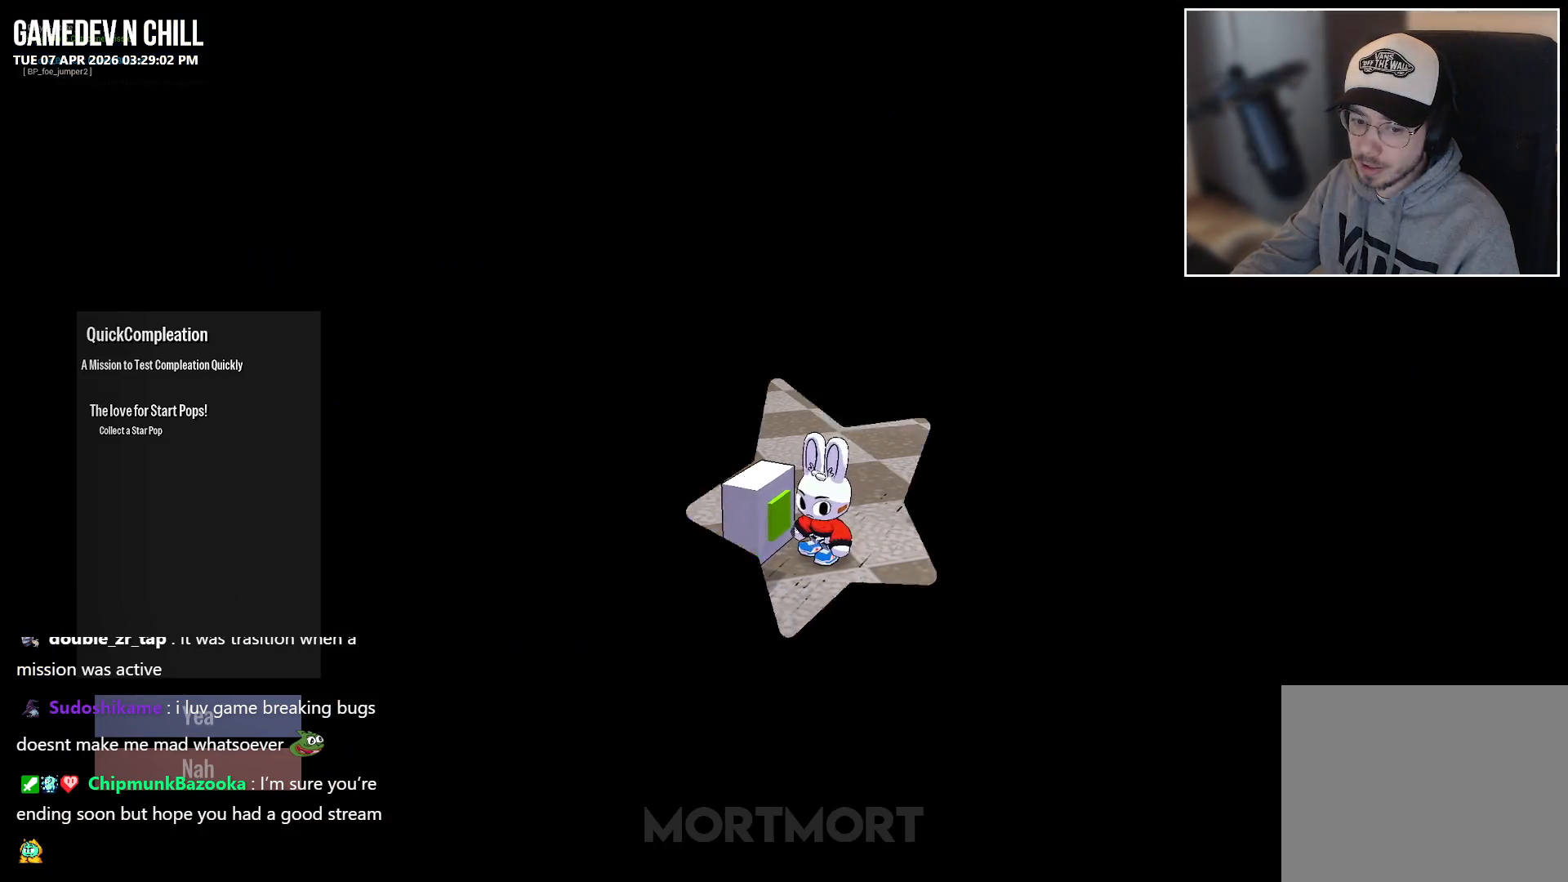
{"buttons": [], "left_stick": "center", "right_stick": "center", "events": []}
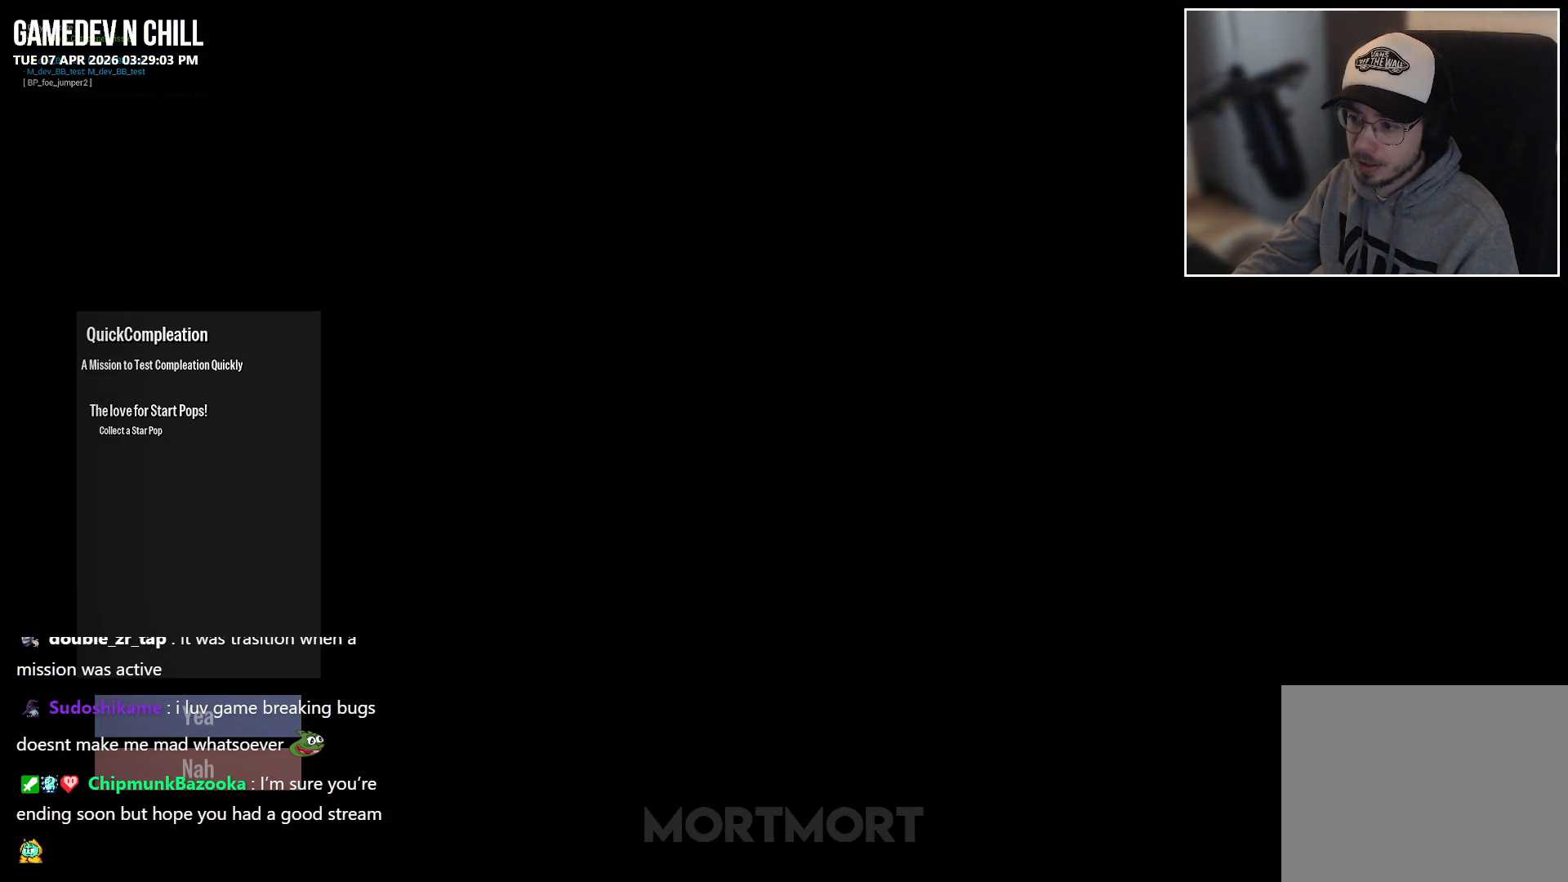
{"buttons": [], "left_stick": "down-right", "right_stick": "center", "events": [[417, "left_stick", "down-right"]]}
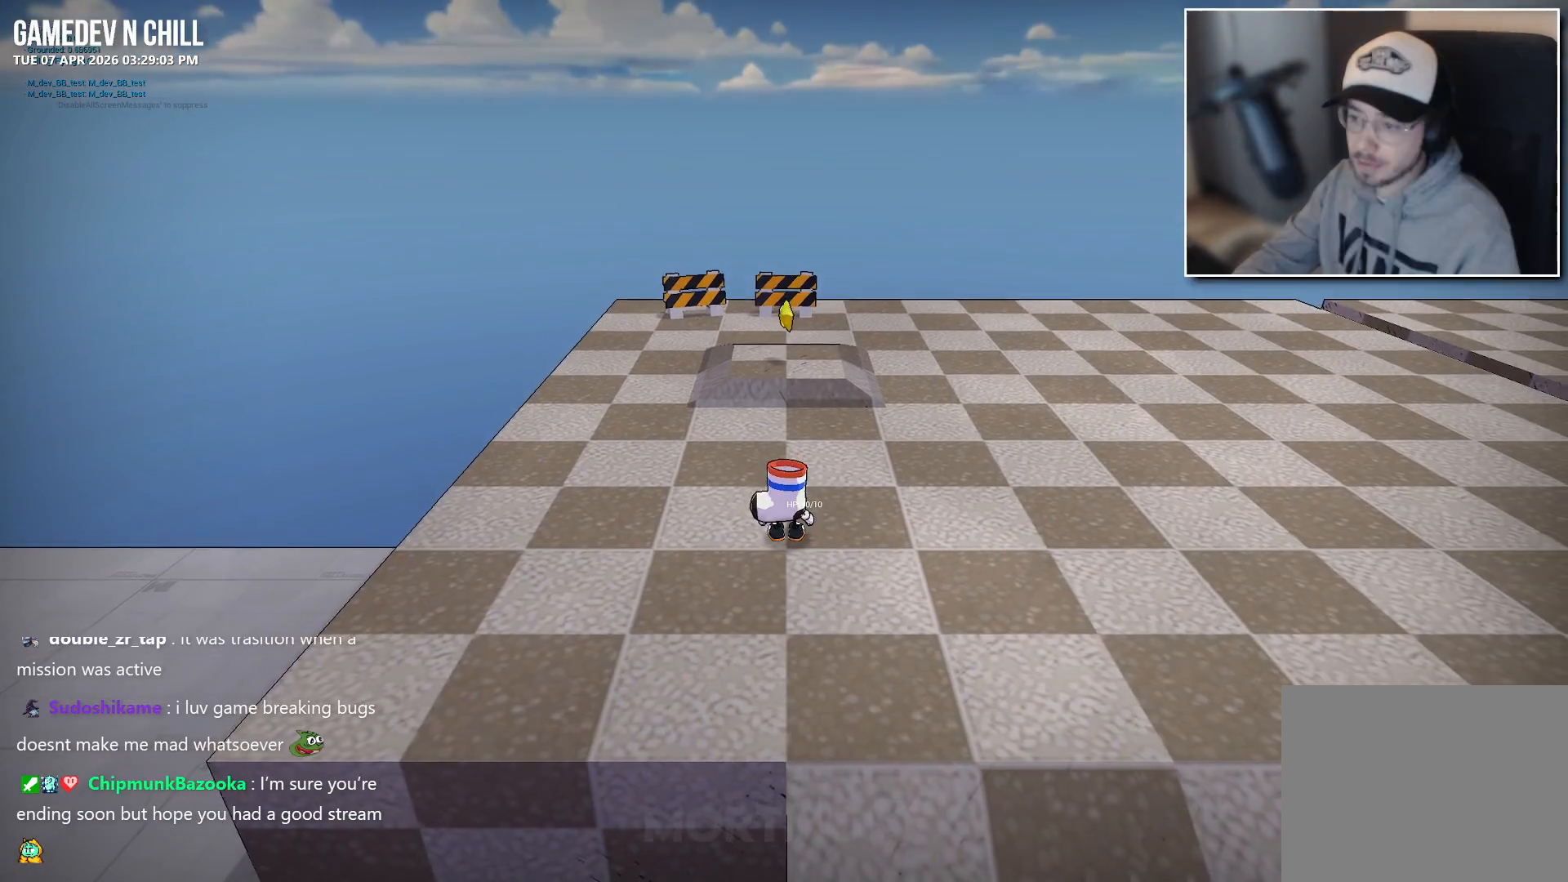
{"buttons": [], "left_stick": "down-right", "right_stick": "center", "events": []}
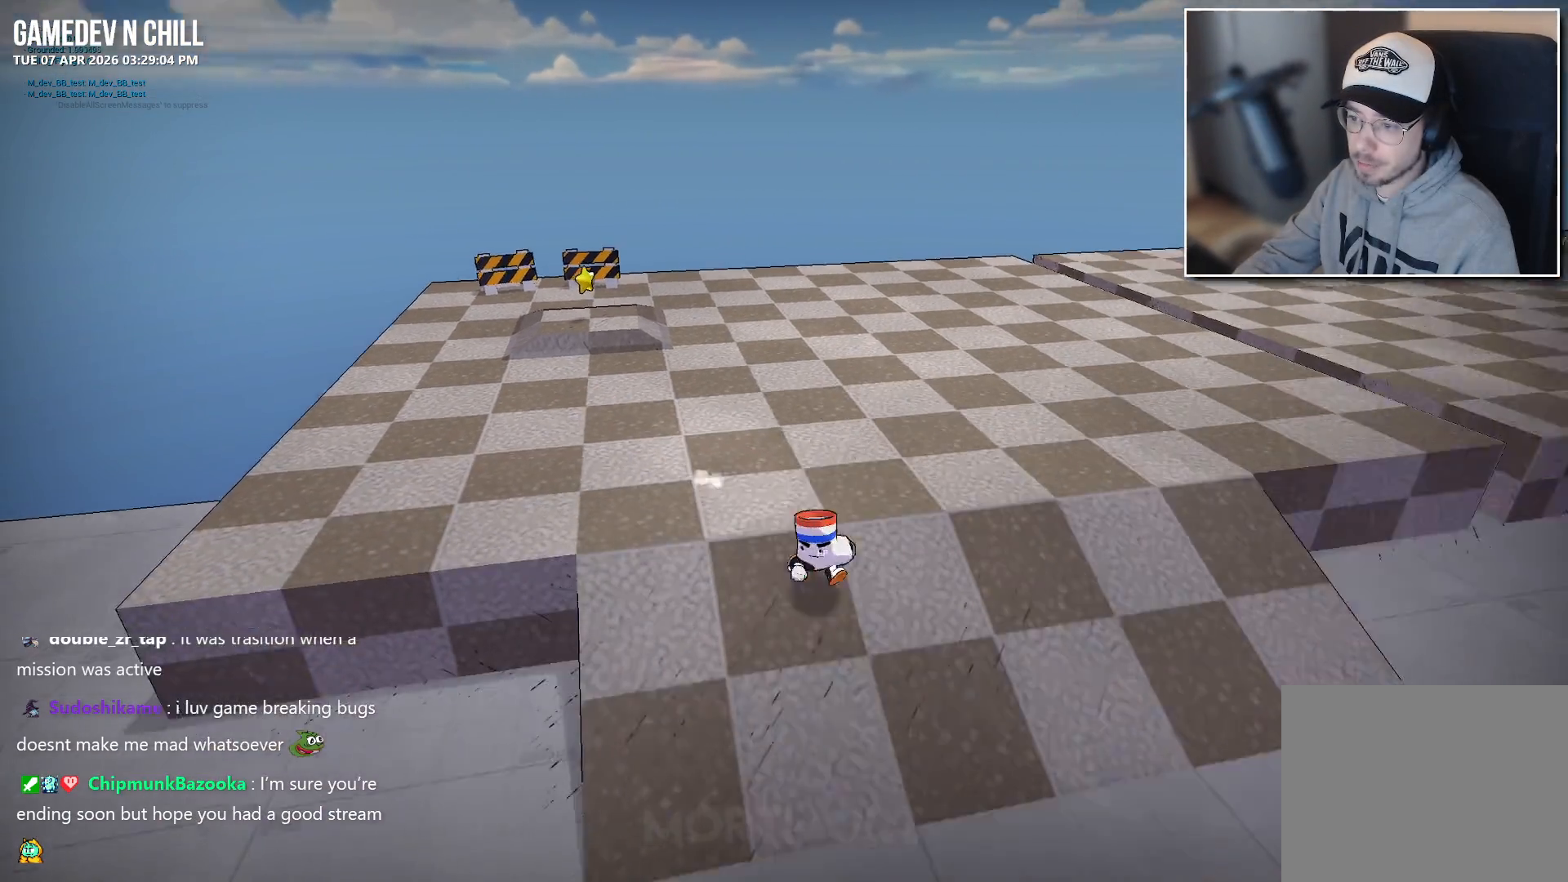
{"buttons": [], "left_stick": "up-right", "right_stick": "center", "events": [[217, "left_stick", "up-right"]]}
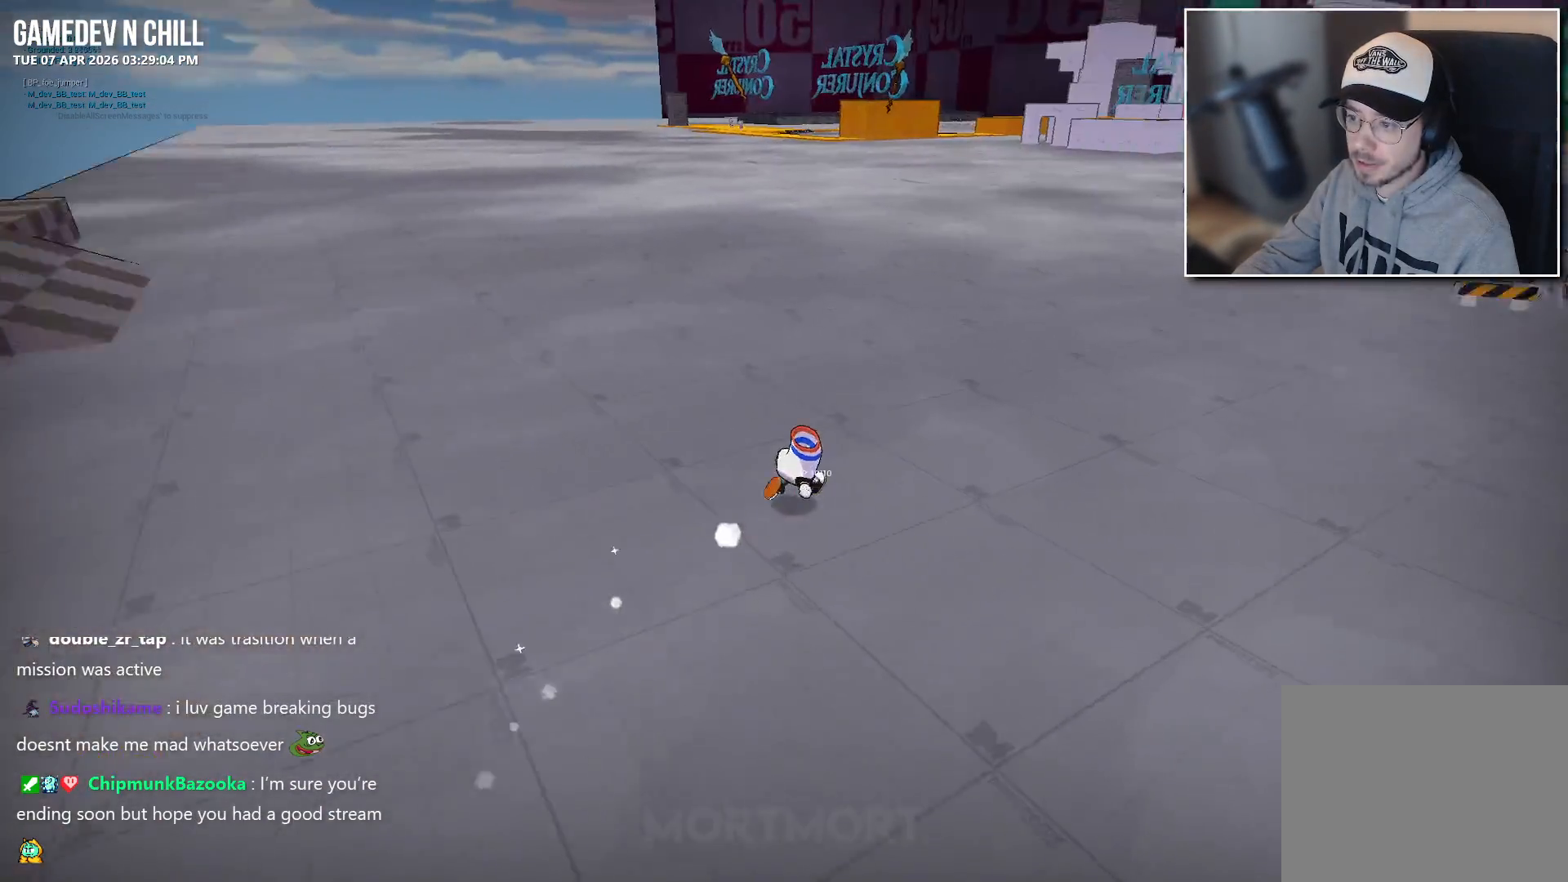
{"buttons": [], "left_stick": "up", "right_stick": "center", "events": [[150, "left_stick", "up"]]}
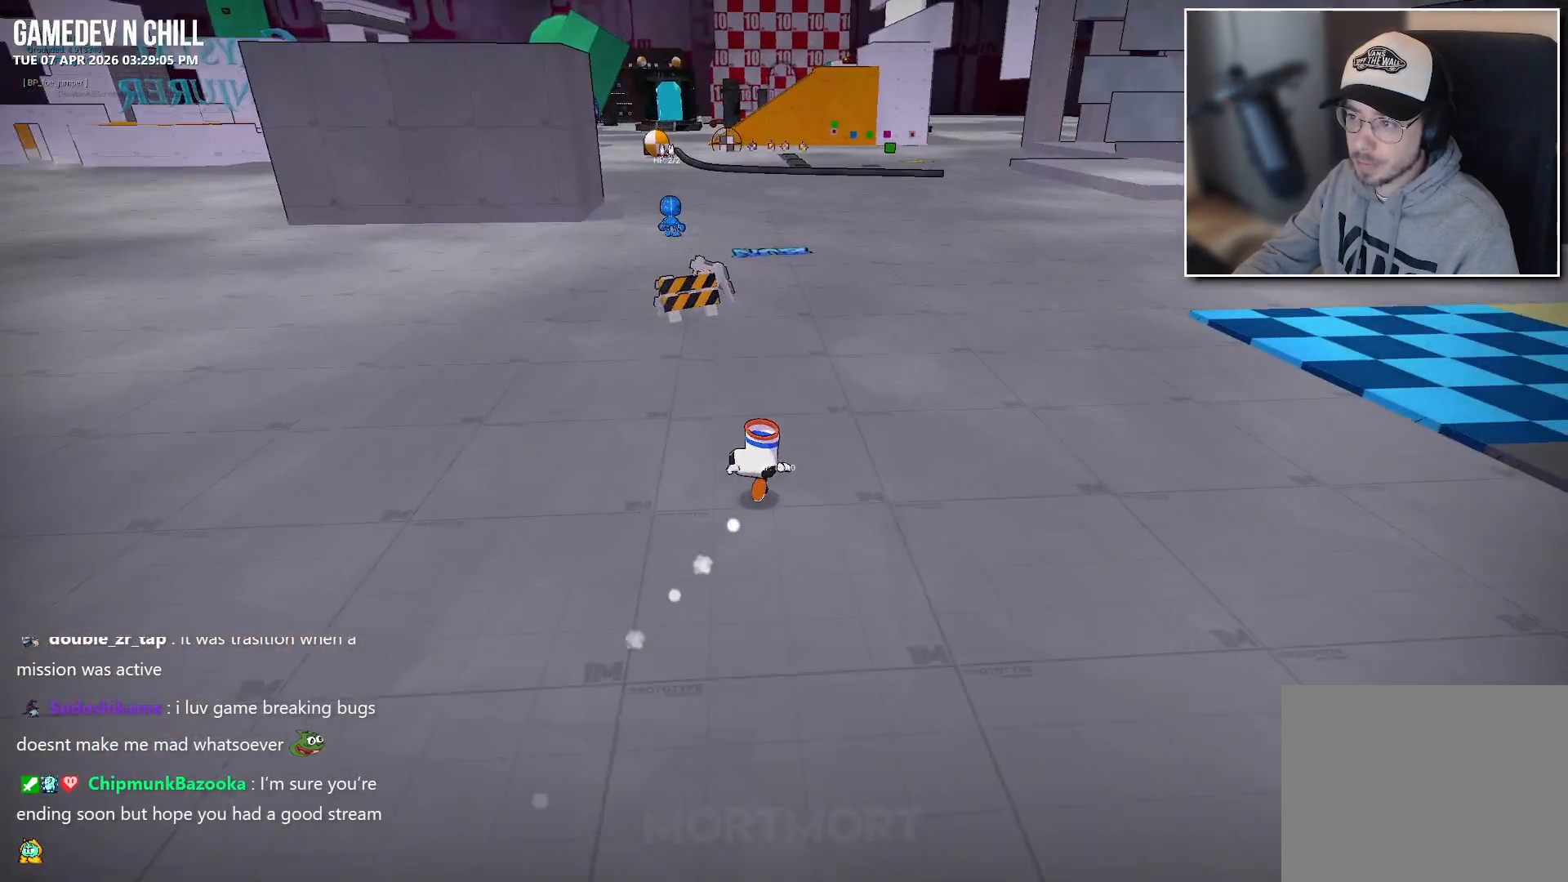
{"buttons": [], "left_stick": "up", "right_stick": "center", "events": []}
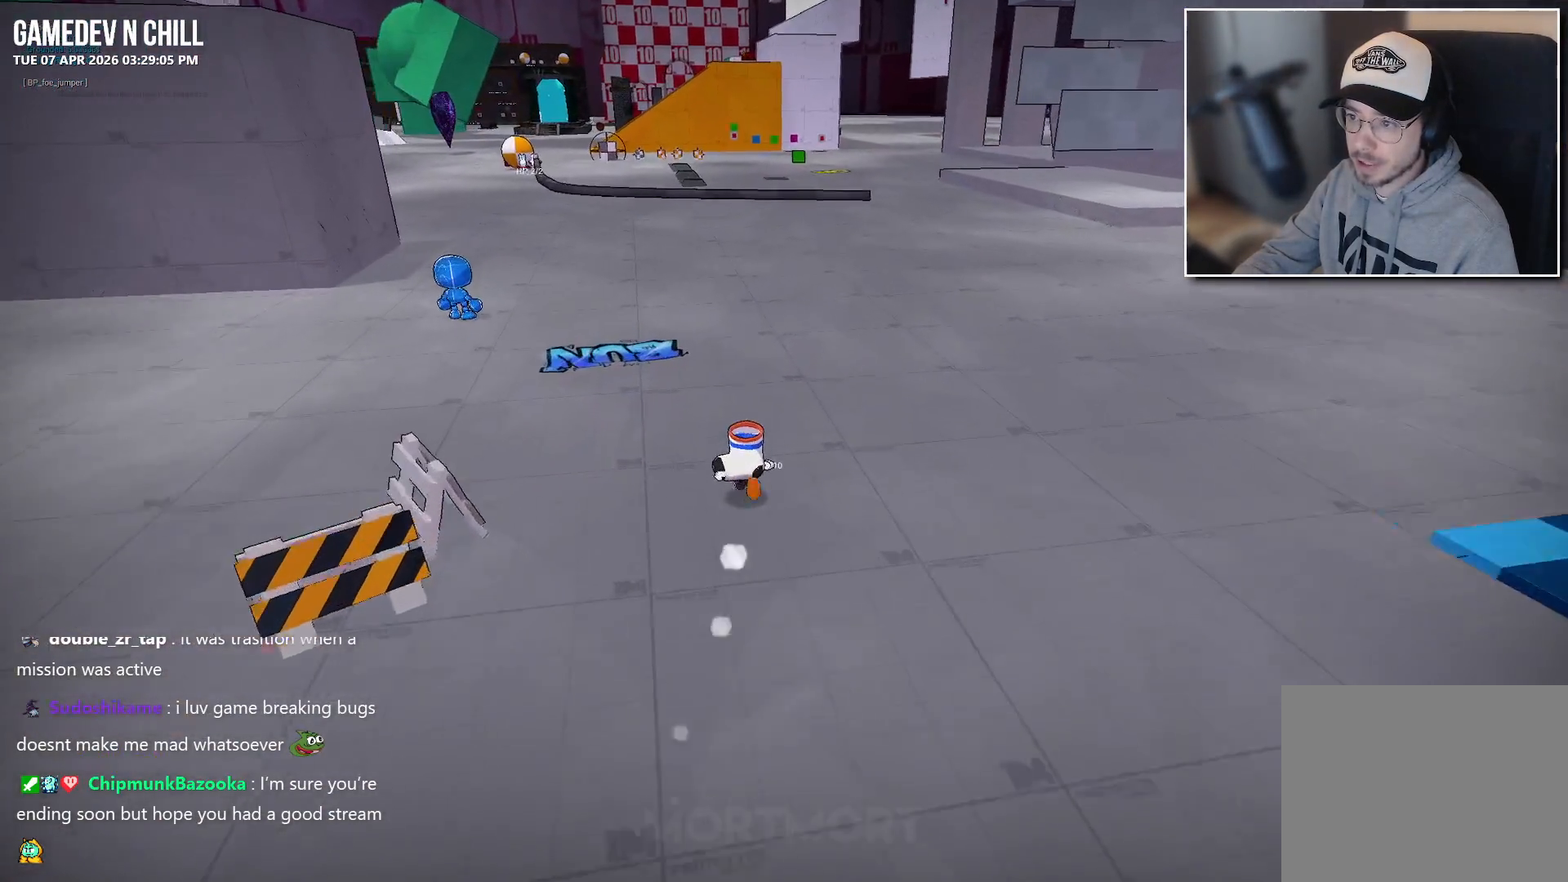
{"buttons": [], "left_stick": "up", "right_stick": "center", "events": []}
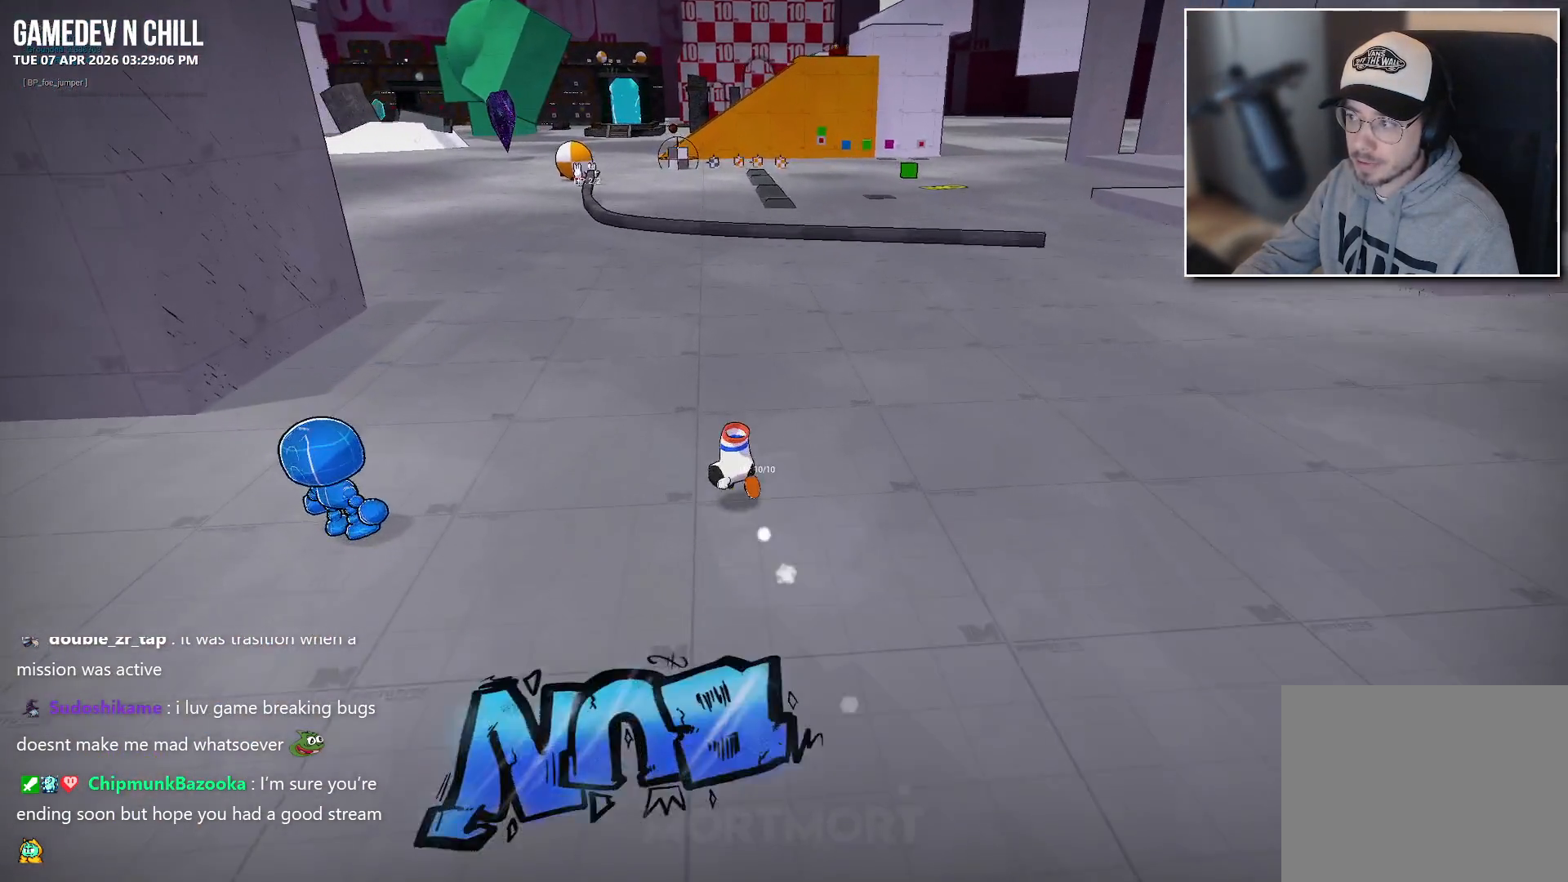
{"buttons": [], "left_stick": "up", "right_stick": "center", "events": []}
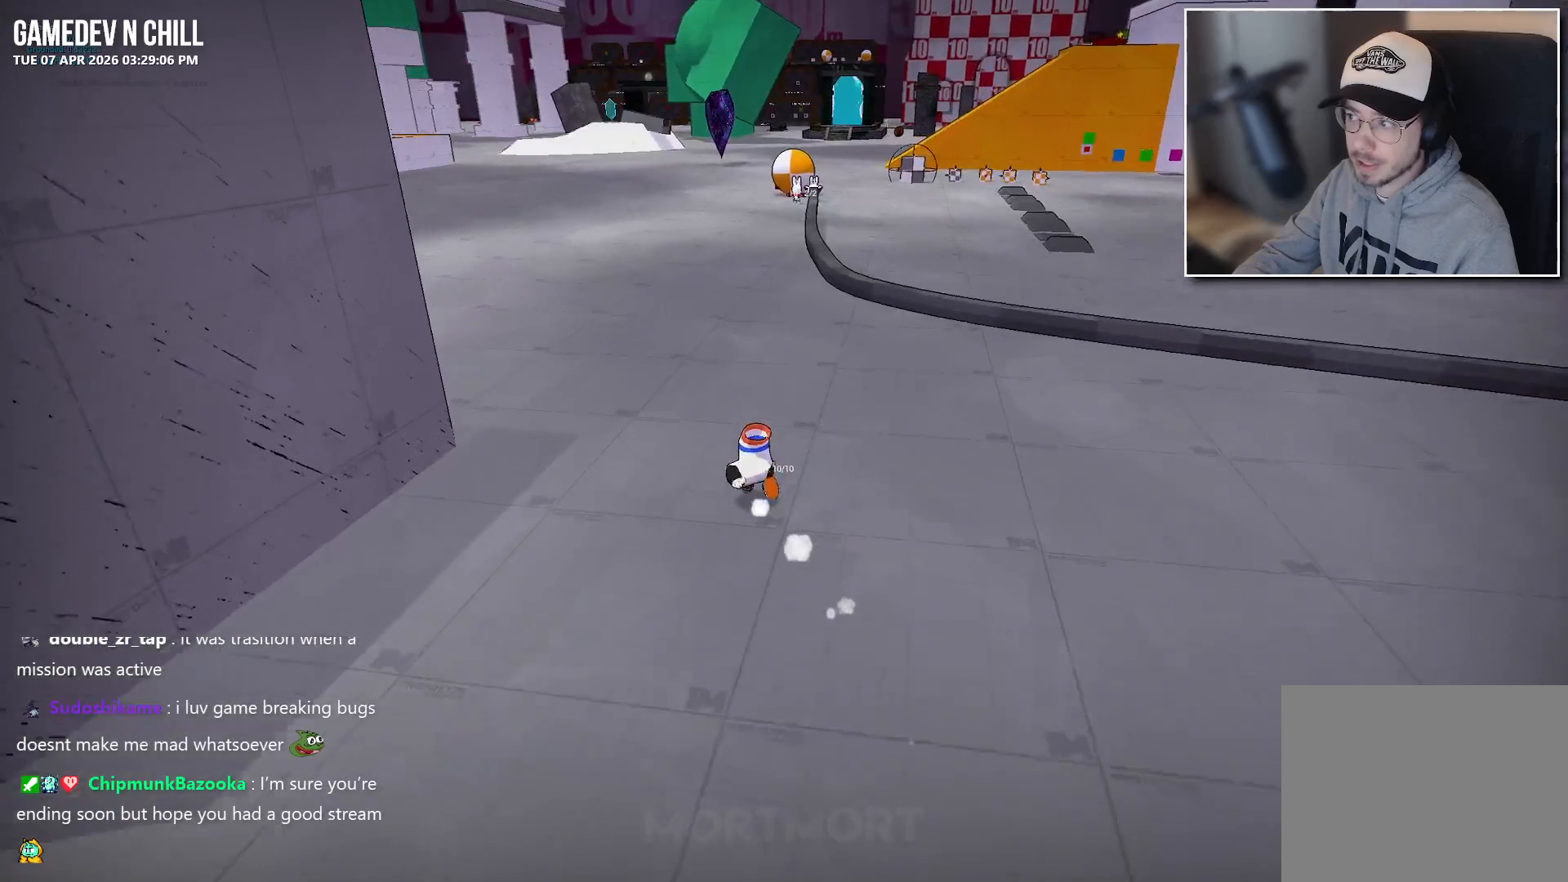
{"buttons": [], "left_stick": "up", "right_stick": "left", "events": [[183, "left_stick", "center"], [267, "right_stick", "left"], [417, "left_stick", "up"]]}
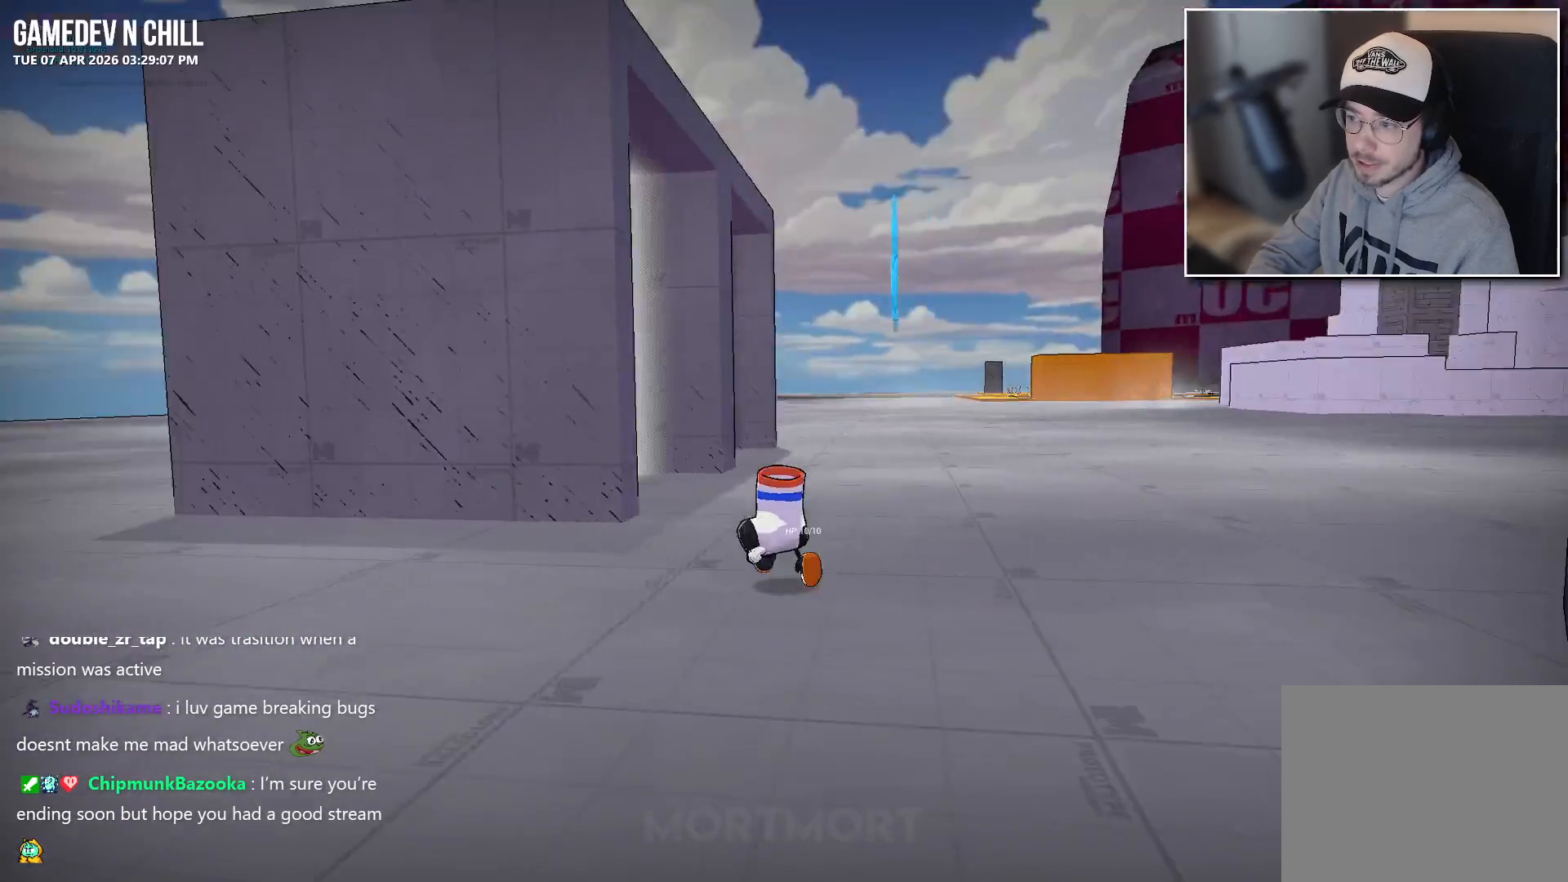
{"buttons": [], "left_stick": "up-right", "right_stick": "center", "events": [[17, "right_stick", "center"], [133, "left_stick", "center"], [383, "left_stick", "up-right"]]}
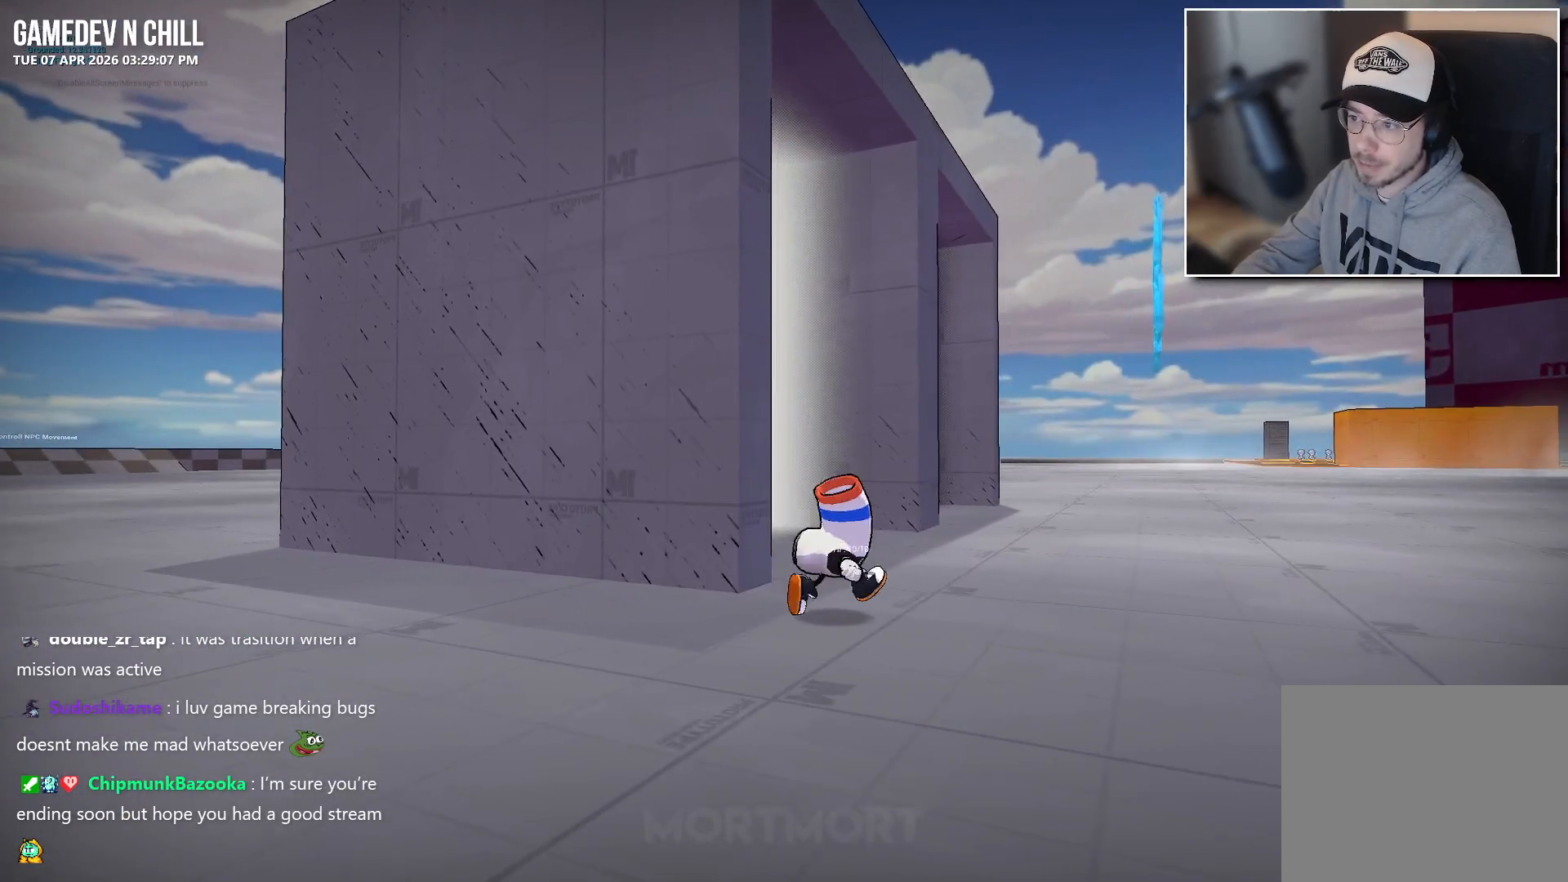
{"buttons": [], "left_stick": "up", "right_stick": "center", "events": [[200, "left_stick", "up"]]}